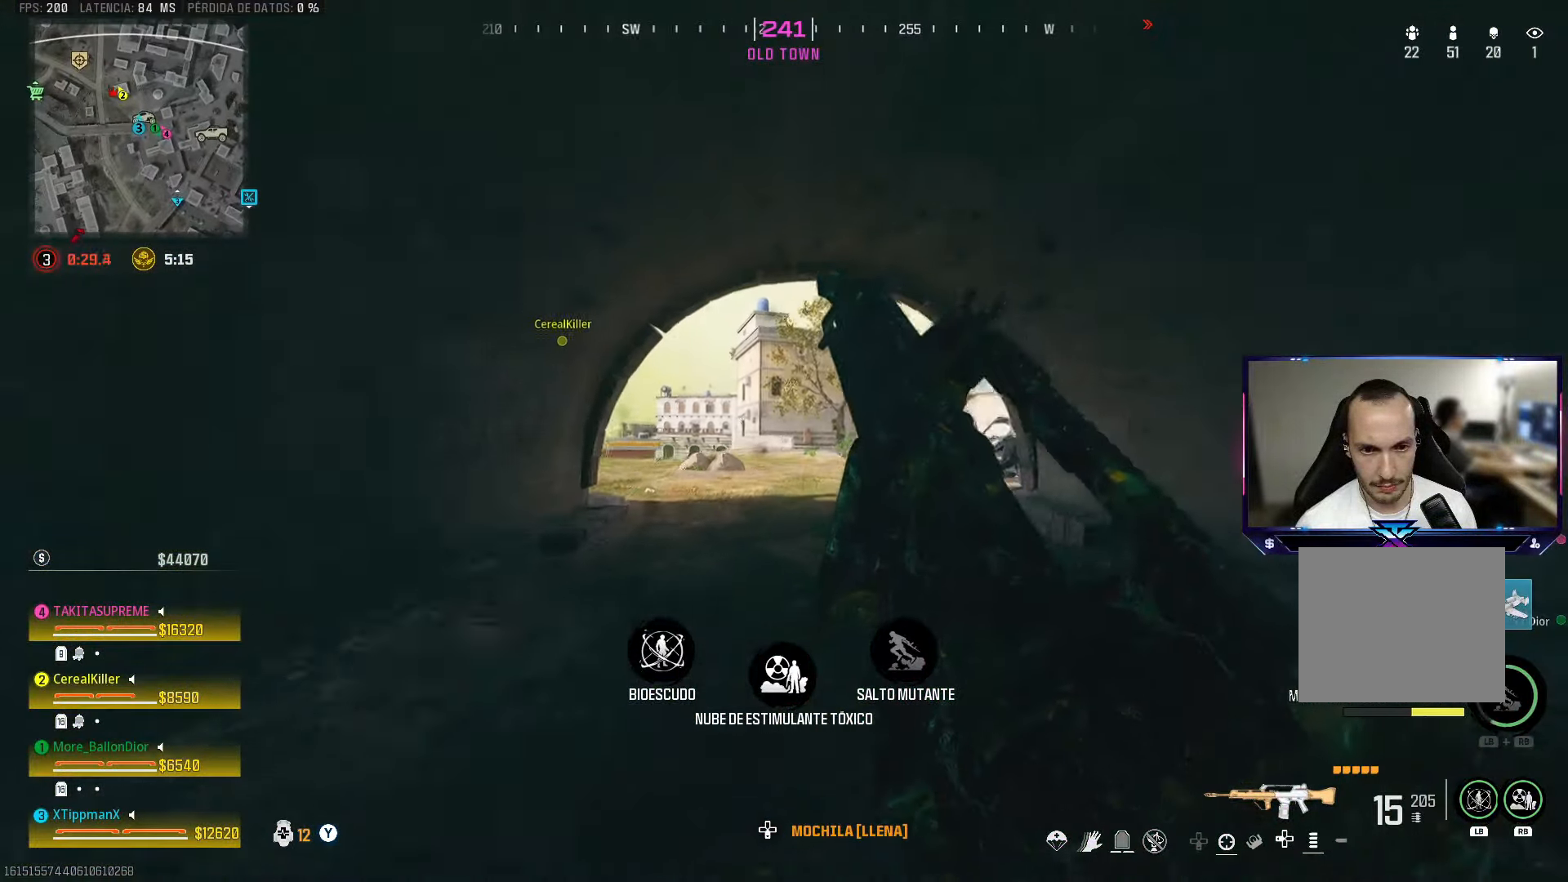
Gameplay with a controller (PlayStation layout); each line is a JSON object with the inputs held at the frame after it. "events" lists button and stick changes between this image and that frame as [ms after this image, input, new state], when the widget could be followed in between.
{"buttons": [], "left_stick": "up", "right_stick": "center", "events": []}
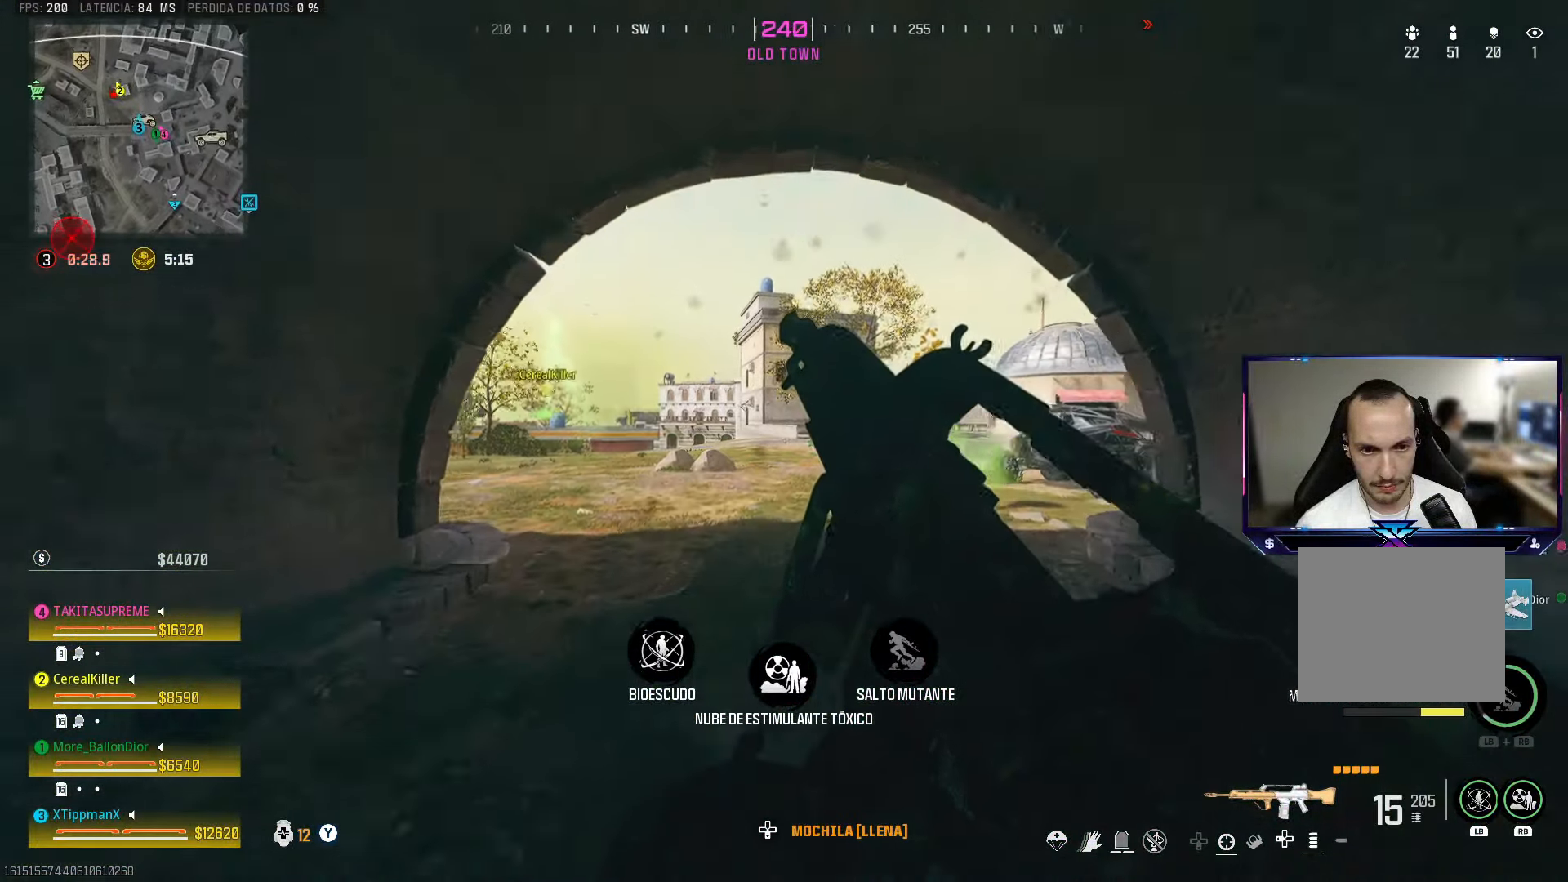
{"buttons": [], "left_stick": "up", "right_stick": "right", "events": [[417, "right_stick", "right"]]}
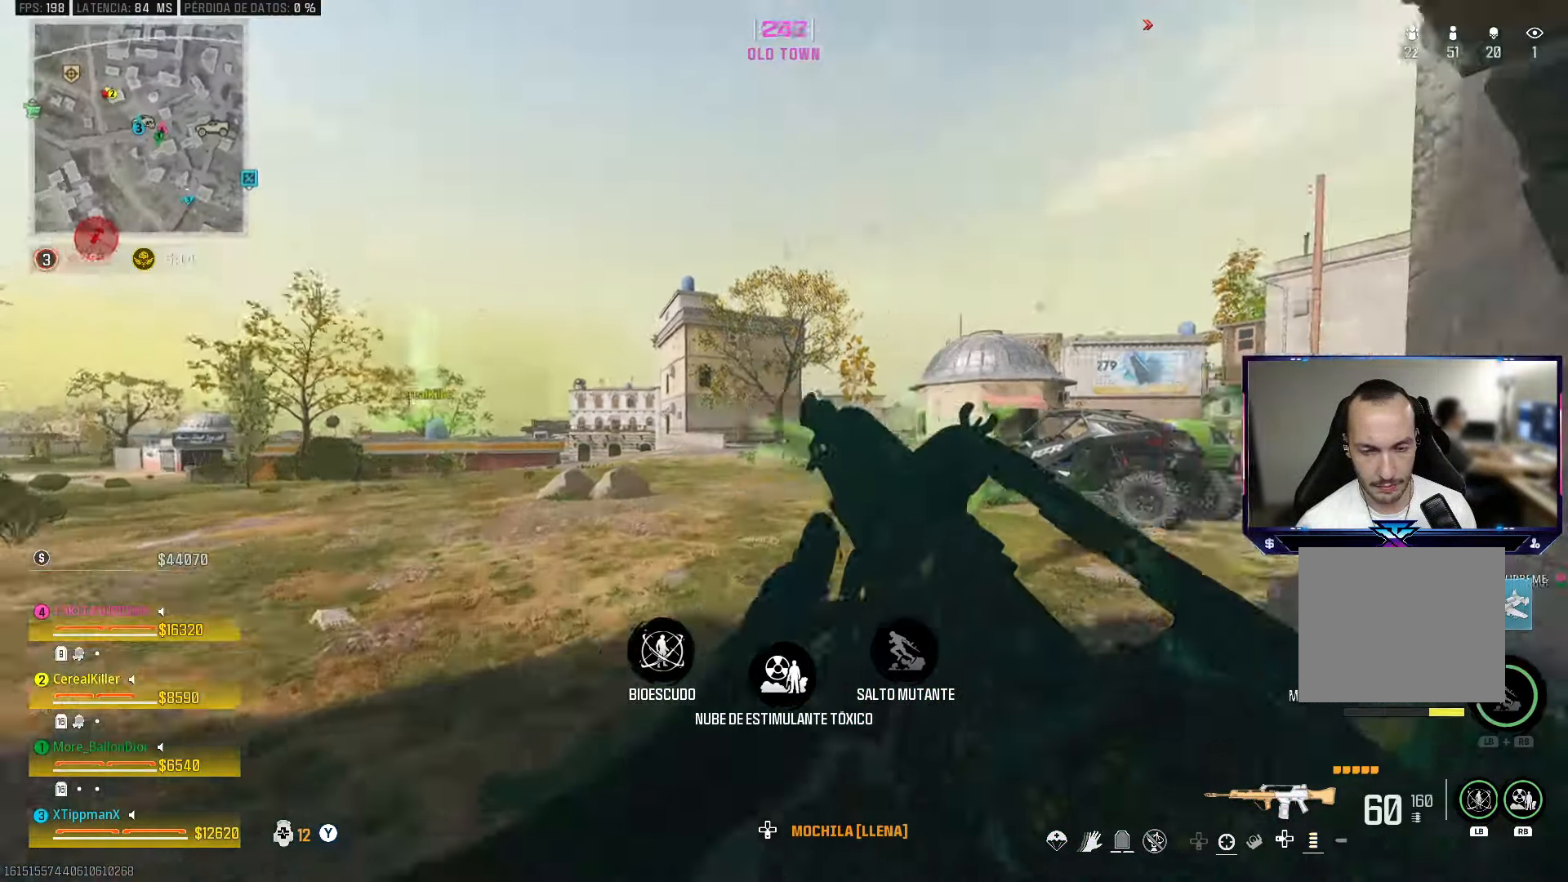
{"buttons": [], "left_stick": "up", "right_stick": "center", "events": [[100, "right_stick", "center"]]}
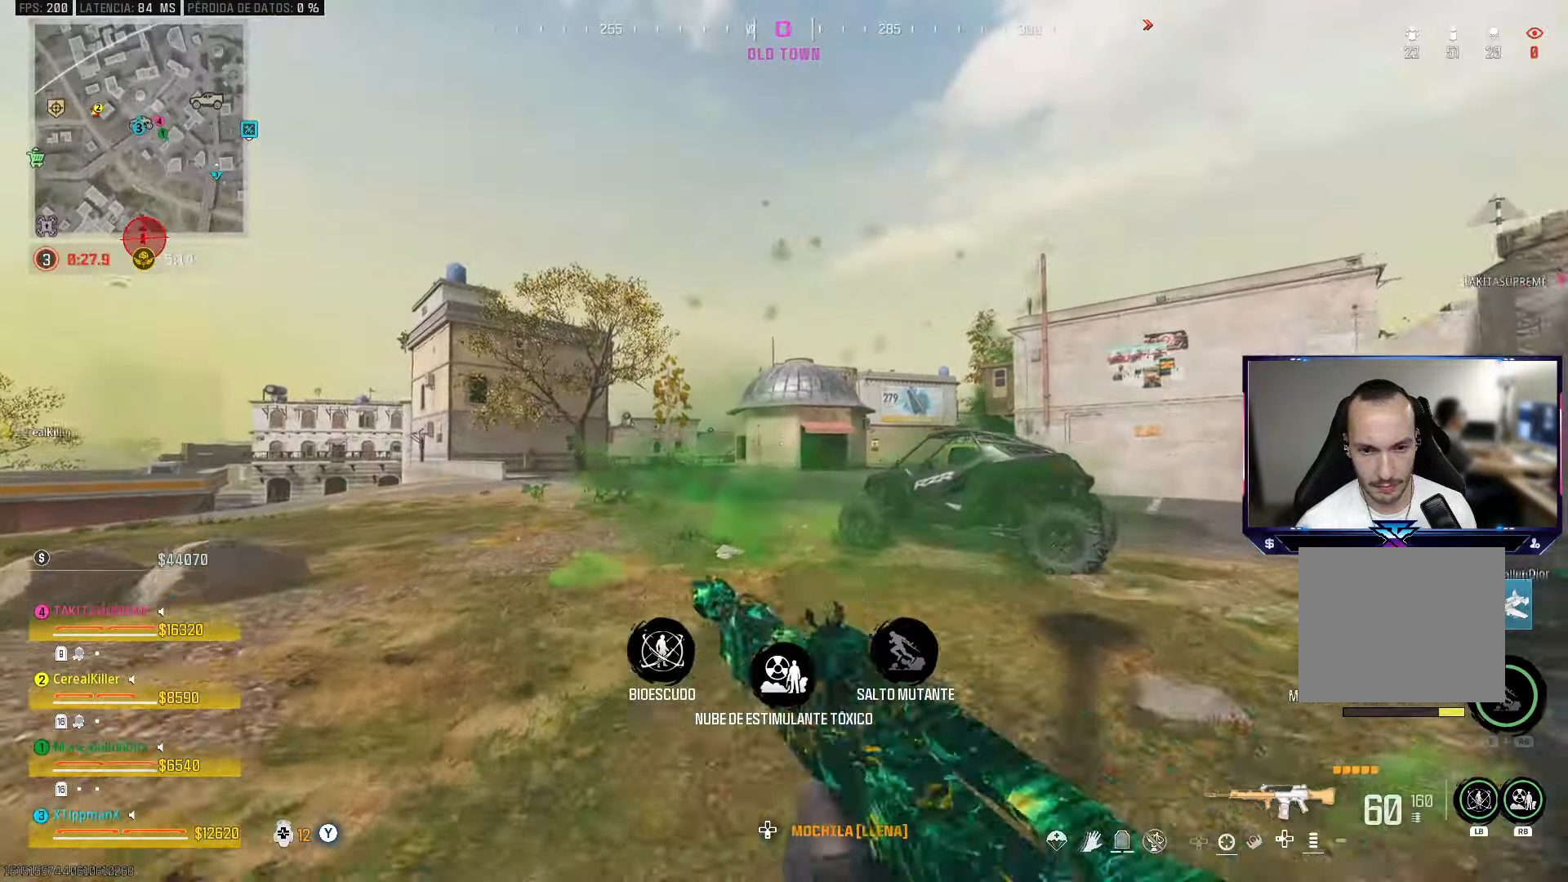
{"buttons": [], "left_stick": "right", "right_stick": "right", "events": [[233, "left_stick", "right"], [283, "right_stick", "right"]]}
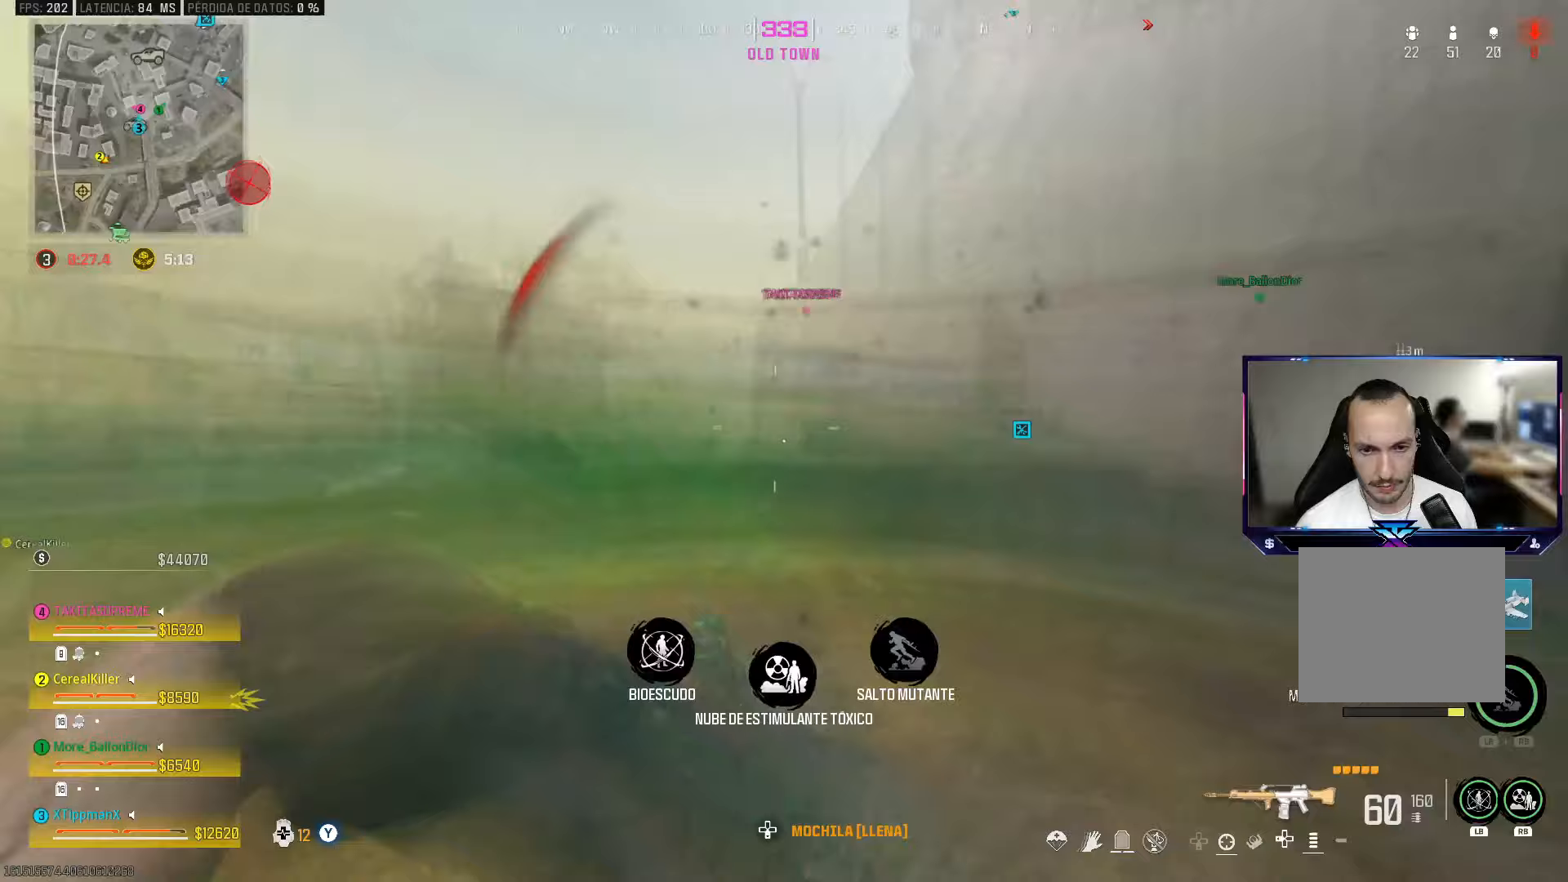
{"buttons": [], "left_stick": "up-right", "right_stick": "center", "events": [[150, "left_stick", "up-right"], [267, "right_stick", "center"]]}
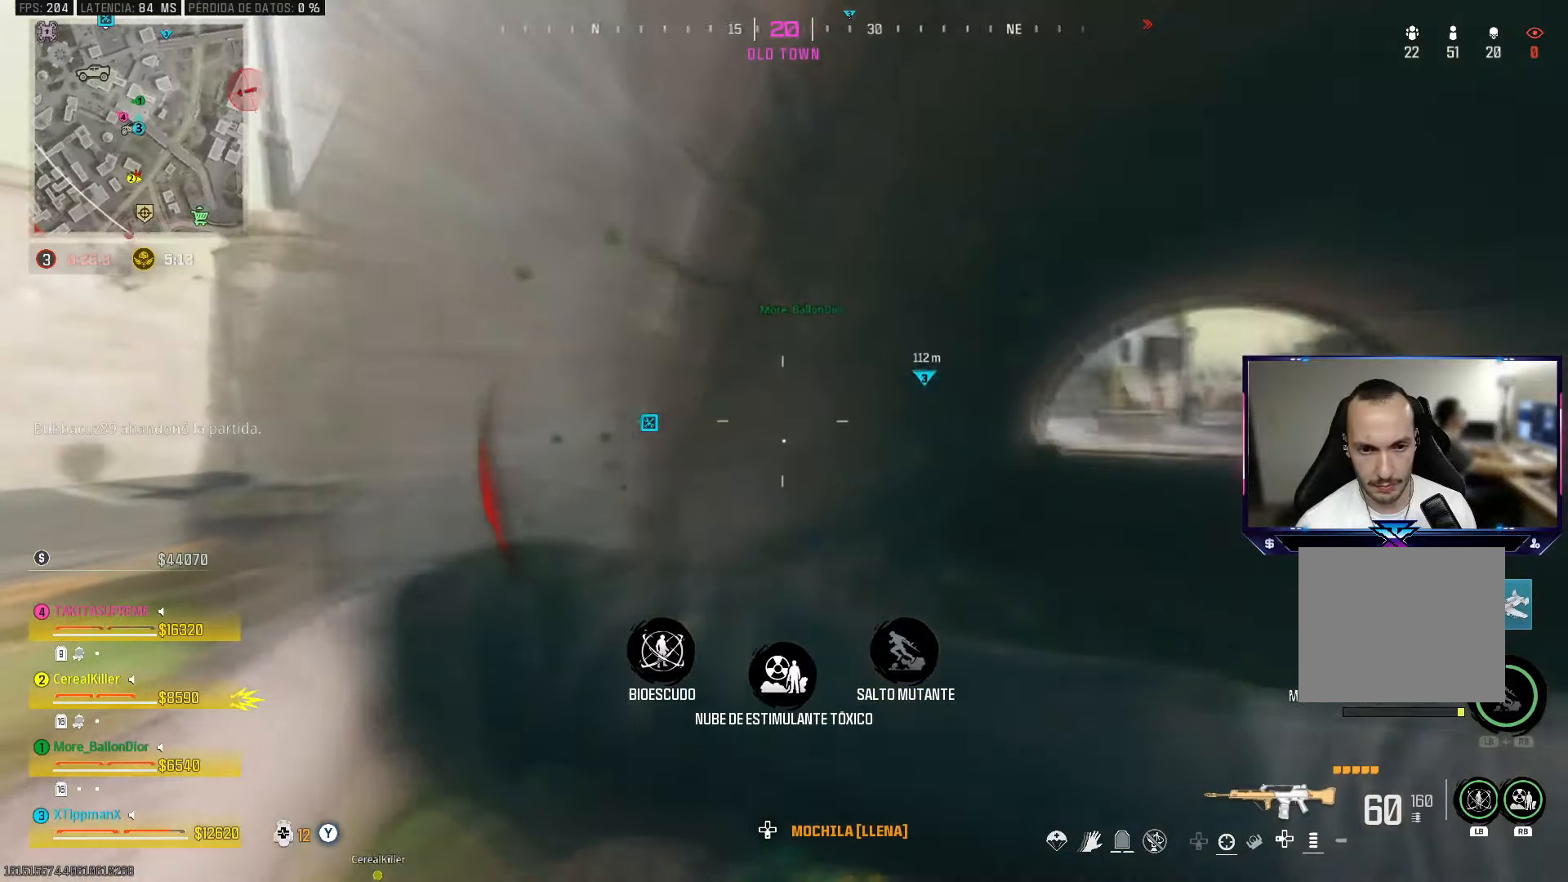
{"buttons": [], "left_stick": "down-right", "right_stick": "center", "events": [[83, "right_stick", "left"], [167, "CROSS", "down"], [300, "CROSS", "up"], [317, "left_stick", "down-right"], [400, "right_stick", "center"]]}
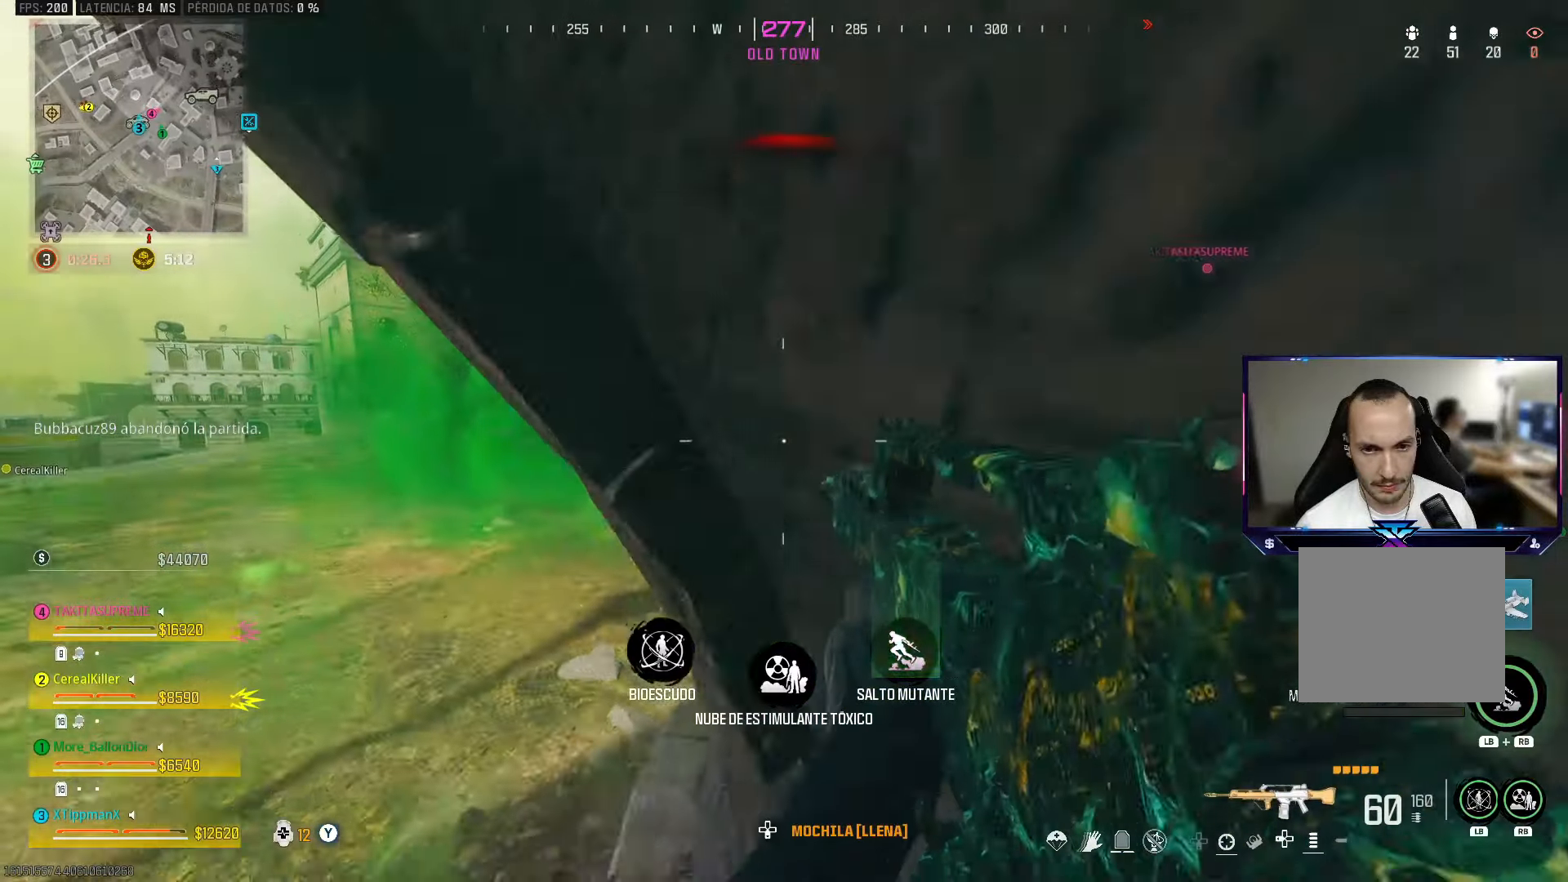
{"buttons": [], "left_stick": "down", "right_stick": "center", "events": [[167, "right_stick", "left"], [317, "left_stick", "down"], [383, "right_stick", "center"]]}
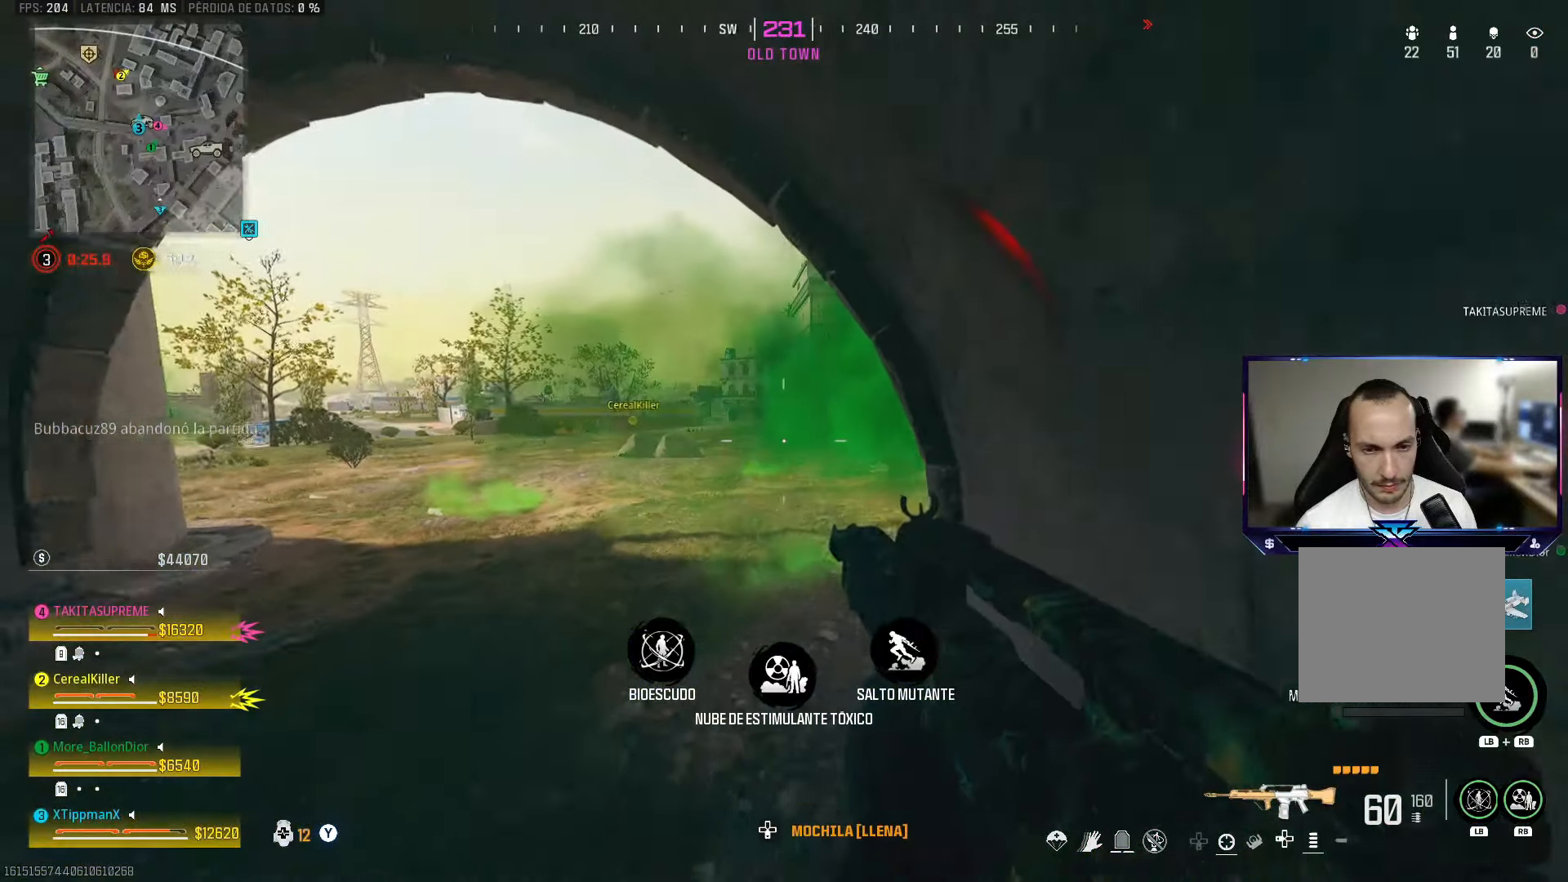
{"buttons": [], "left_stick": "right", "right_stick": "right", "events": [[233, "right_stick", "right"], [300, "left_stick", "down-right"], [467, "left_stick", "right"]]}
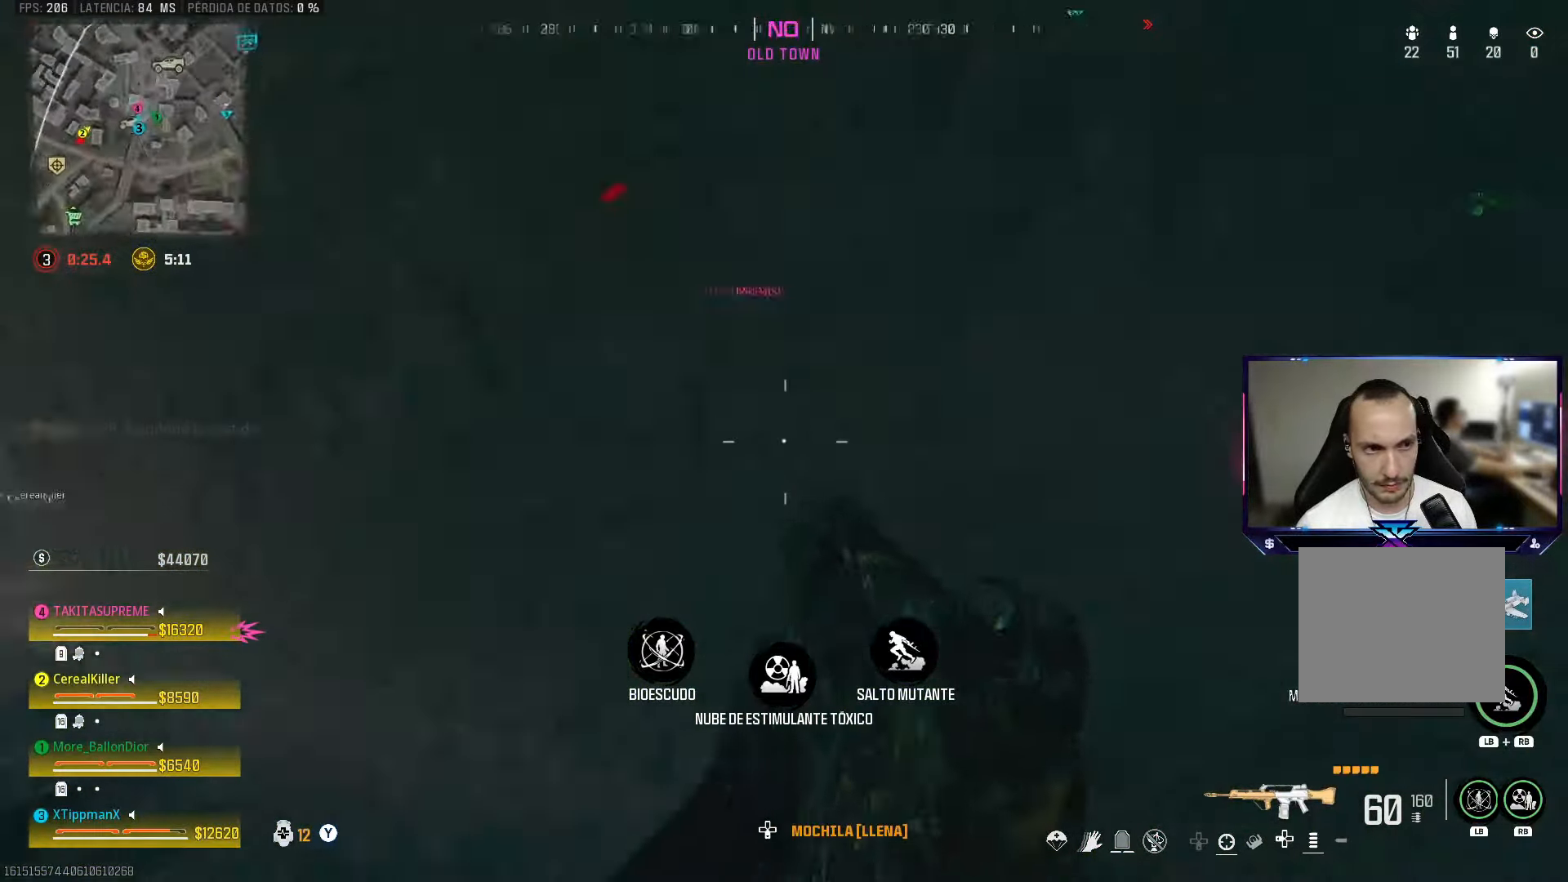
{"buttons": [], "left_stick": "up-right", "right_stick": "right", "events": [[33, "left_stick", "up-right"], [167, "right_stick", "center"], [483, "right_stick", "right"]]}
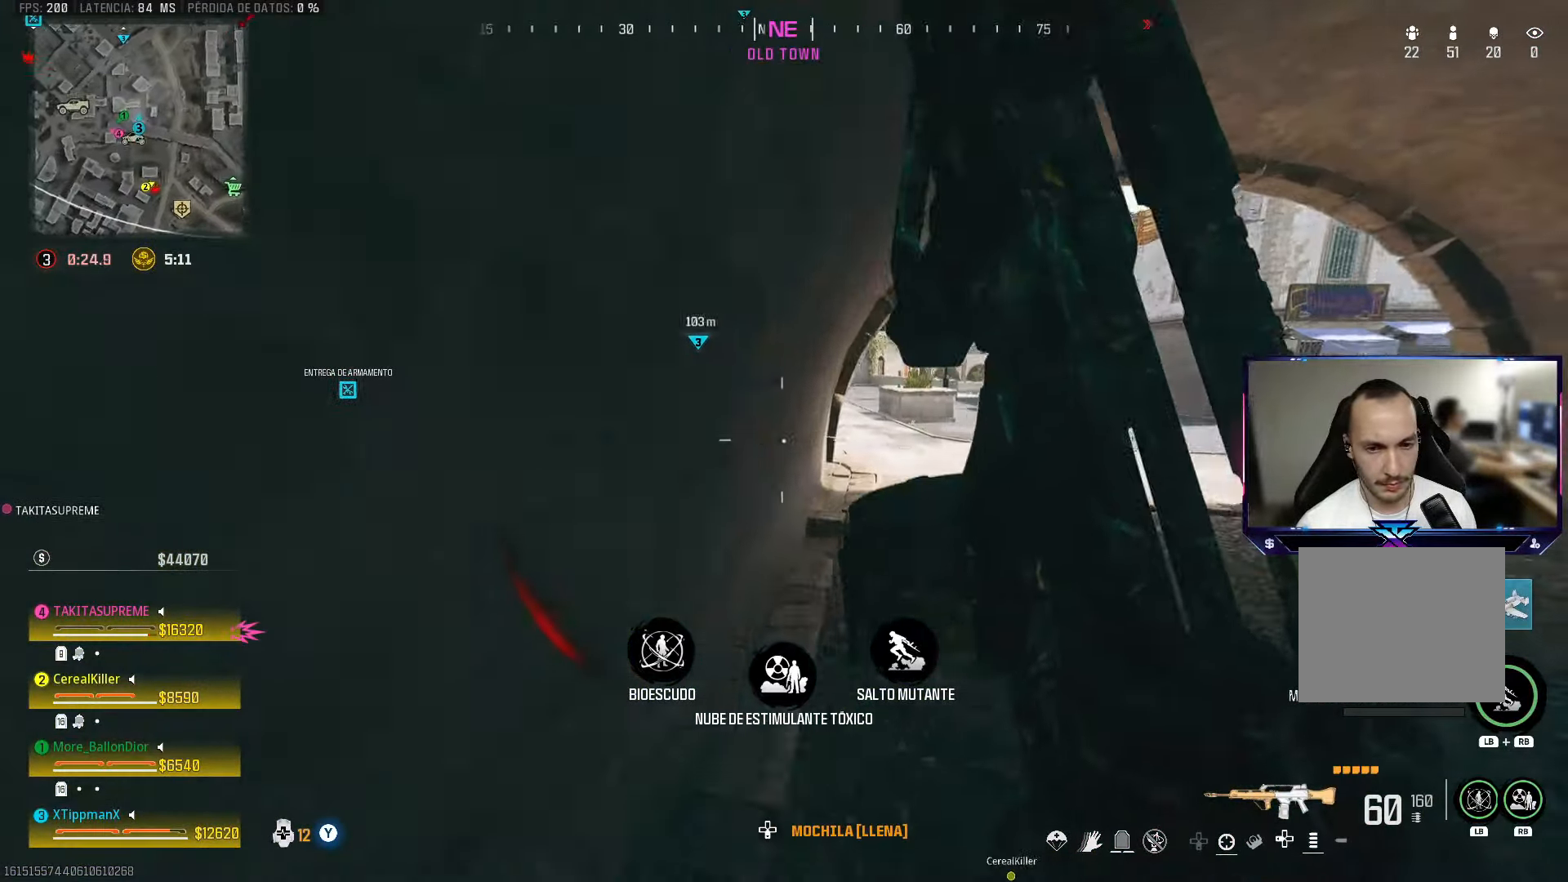
{"buttons": [], "left_stick": "up-right", "right_stick": "center", "events": [[67, "right_stick", "center"]]}
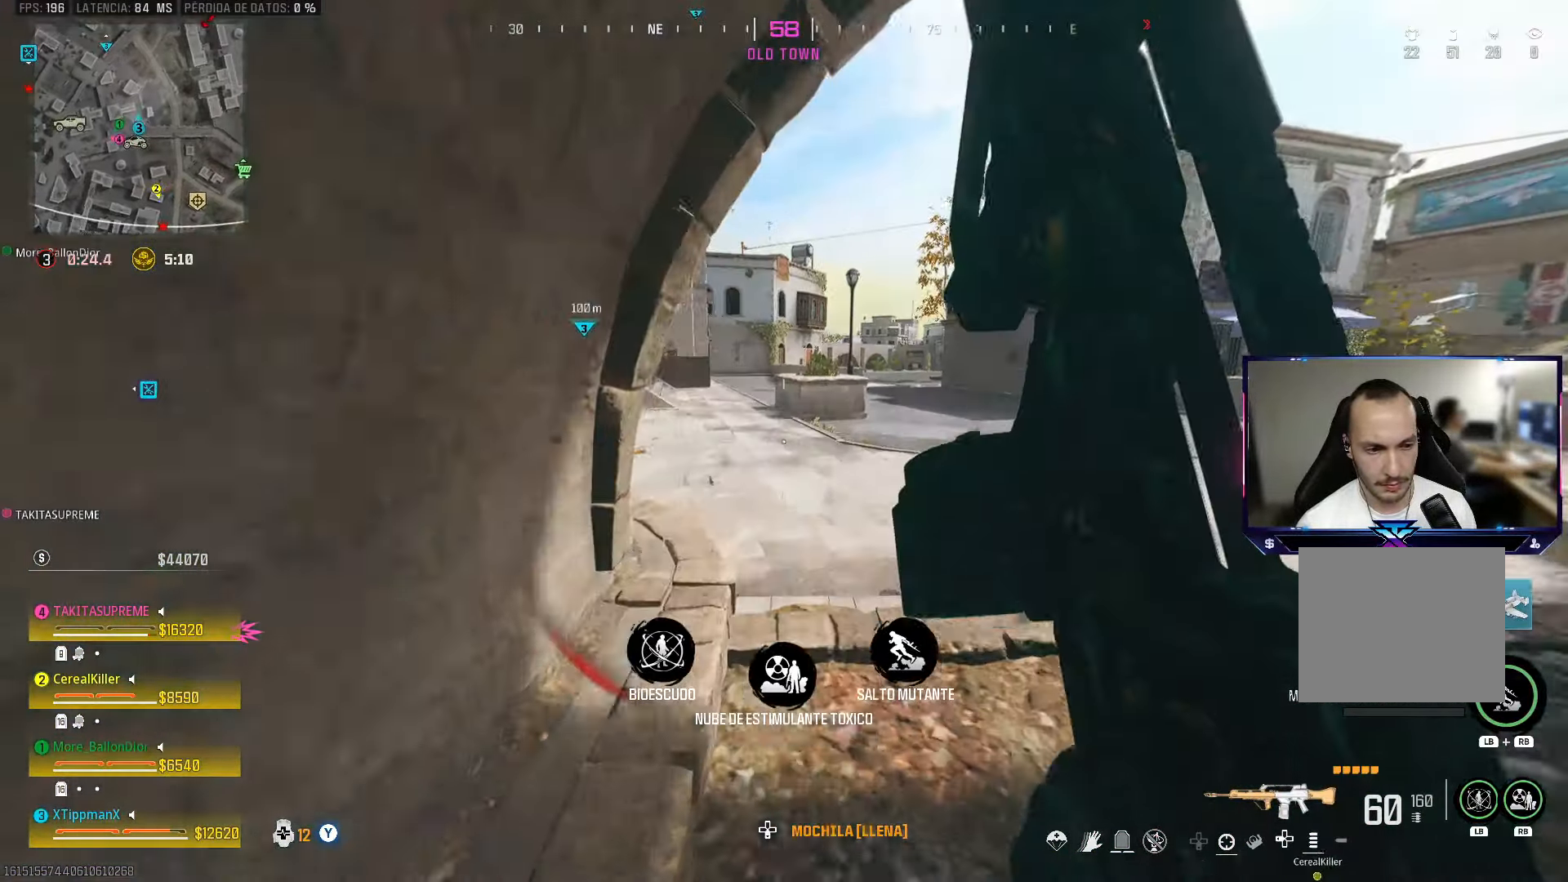
{"buttons": ["L1", "R1"], "left_stick": "right", "right_stick": "up-left", "events": [[83, "right_stick", "left"], [317, "L1", "down"], [333, "R1", "down"], [350, "right_stick", "up-left"], [450, "left_stick", "right"]]}
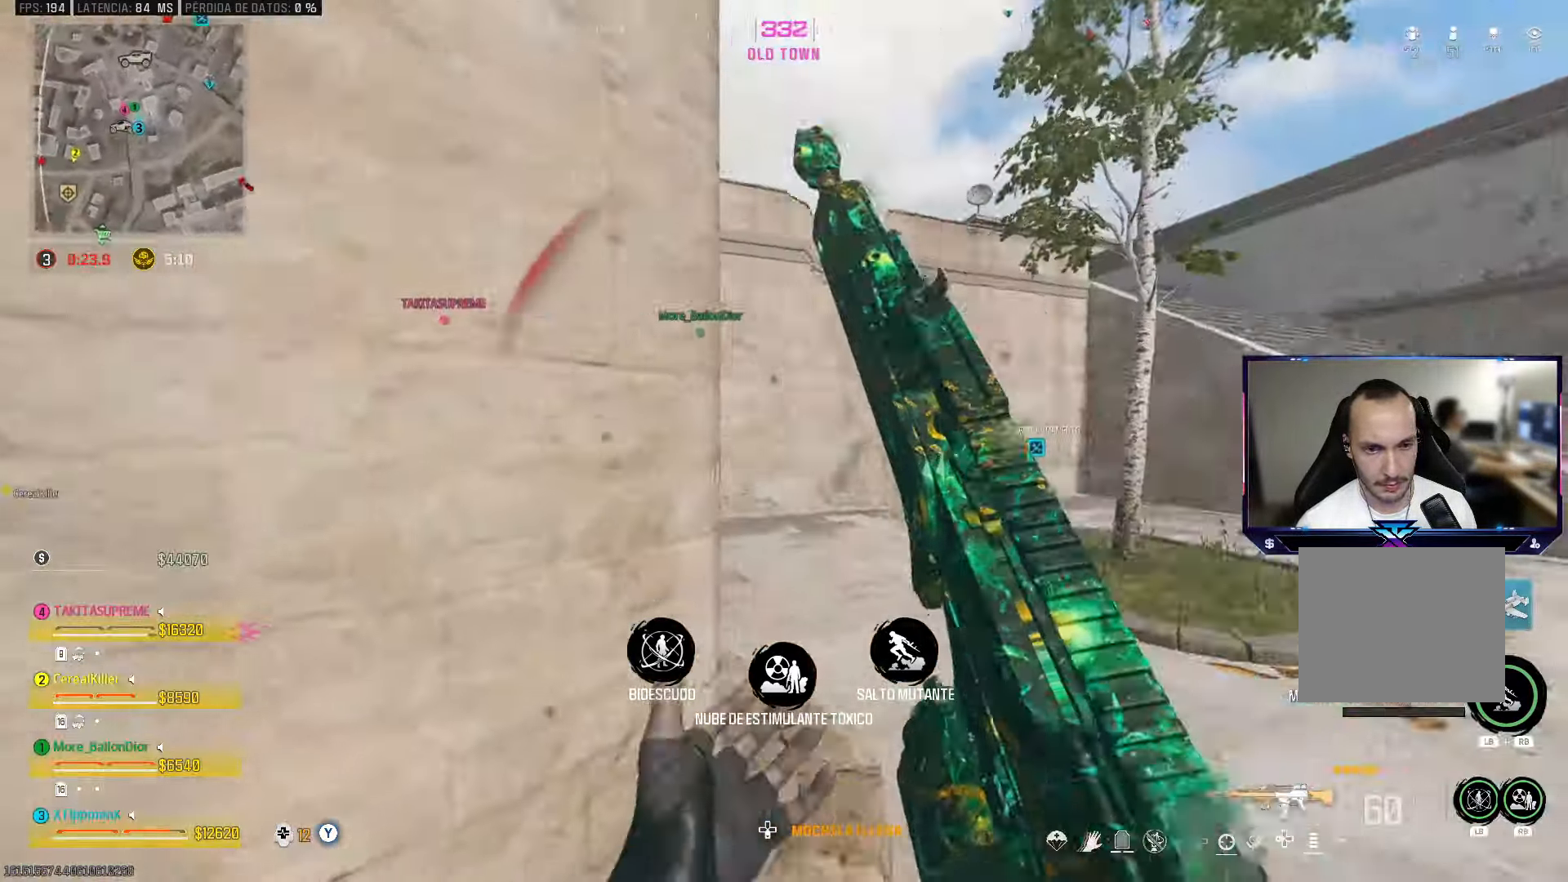
{"buttons": ["L1", "R1"], "left_stick": "right", "right_stick": "up-left", "events": []}
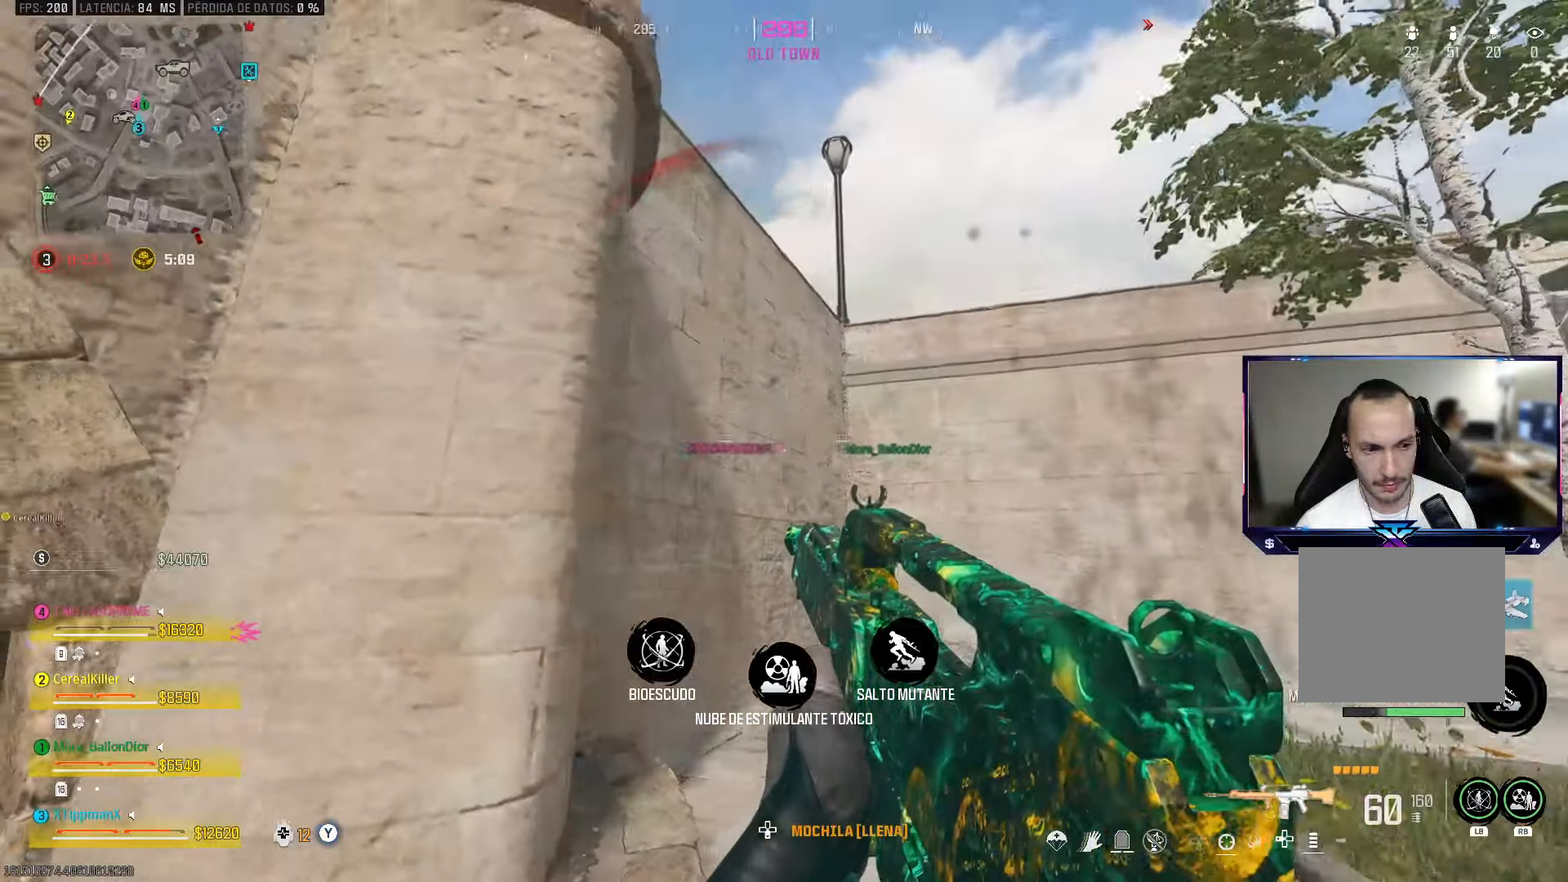
{"buttons": ["L1", "R1"], "left_stick": "up", "right_stick": "center", "events": [[317, "left_stick", "up"], [500, "right_stick", "center"]]}
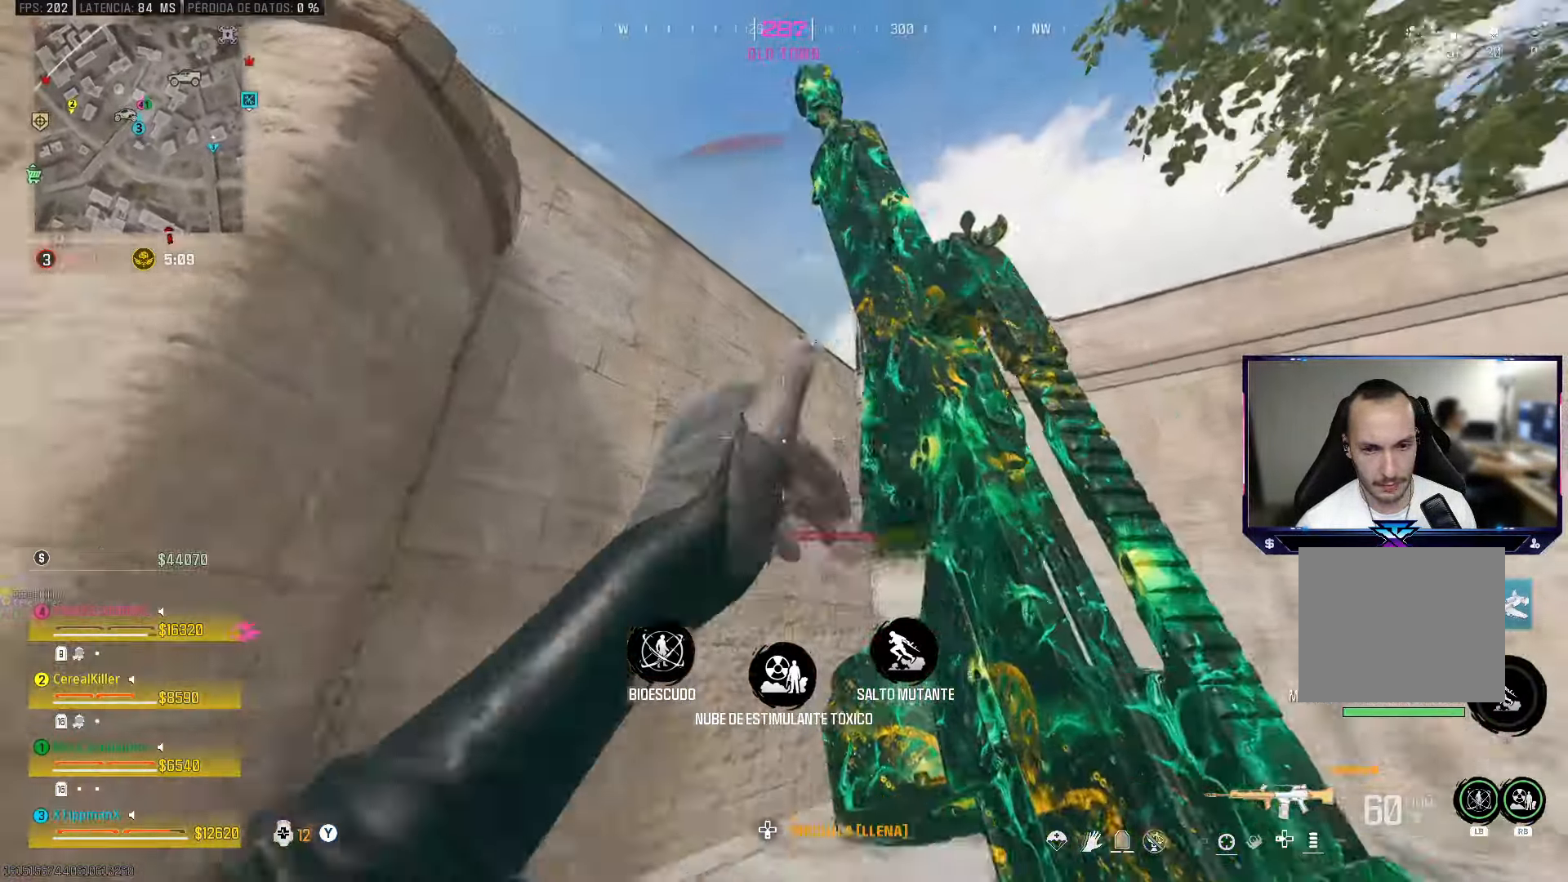
{"buttons": [], "left_stick": "up-right", "right_stick": "down", "events": [[33, "R1", "up"], [83, "L1", "up"], [333, "right_stick", "down"], [483, "left_stick", "up-right"]]}
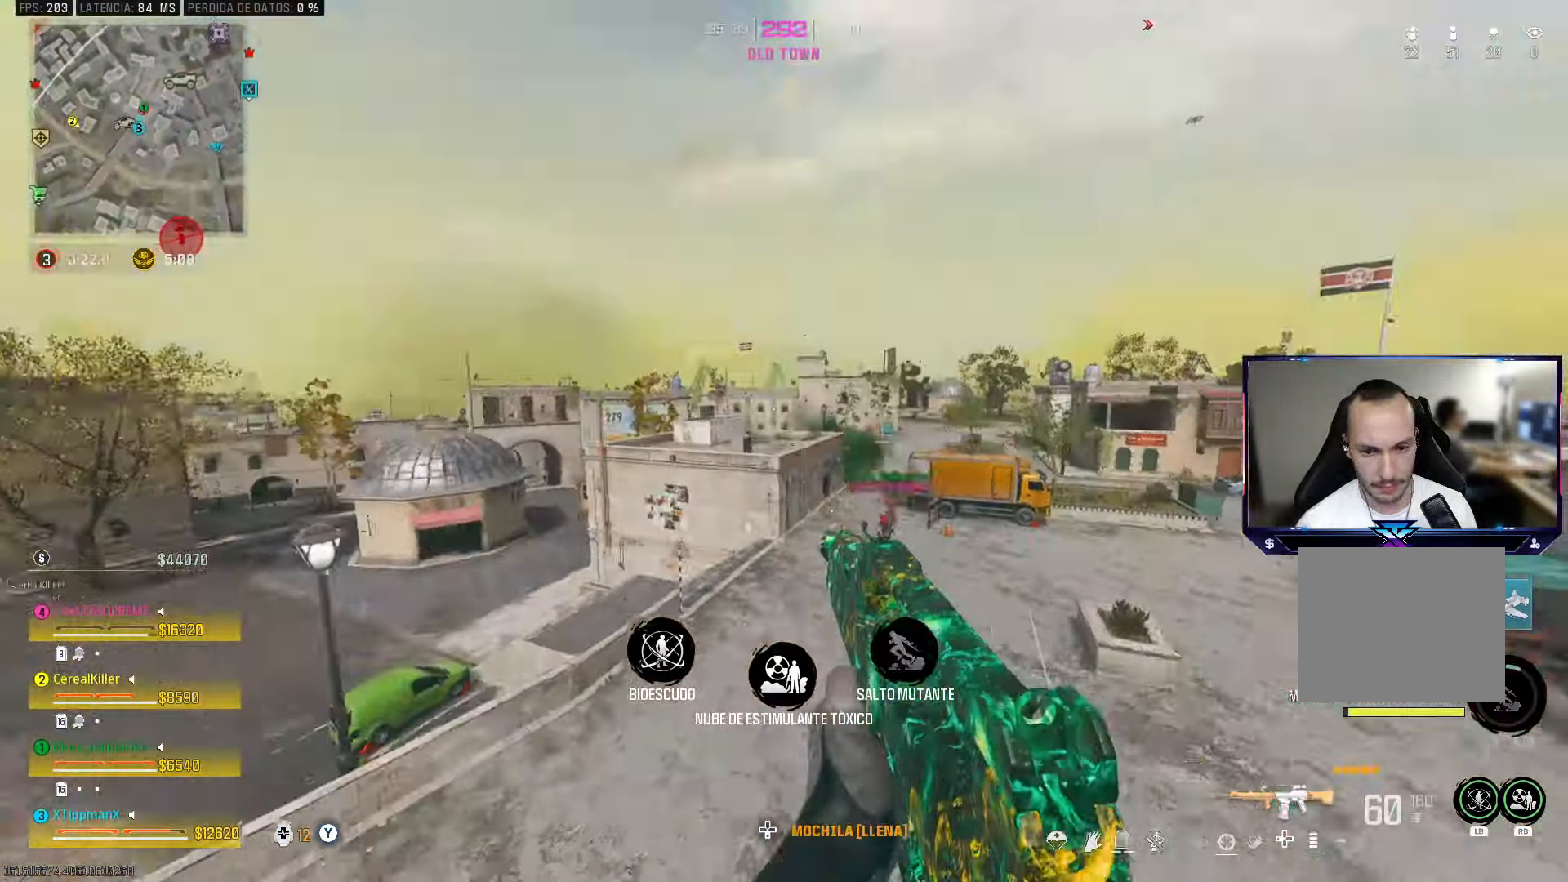
{"buttons": [], "left_stick": "right", "right_stick": "down", "events": [[167, "right_stick", "center"], [250, "right_stick", "down"], [500, "left_stick", "right"]]}
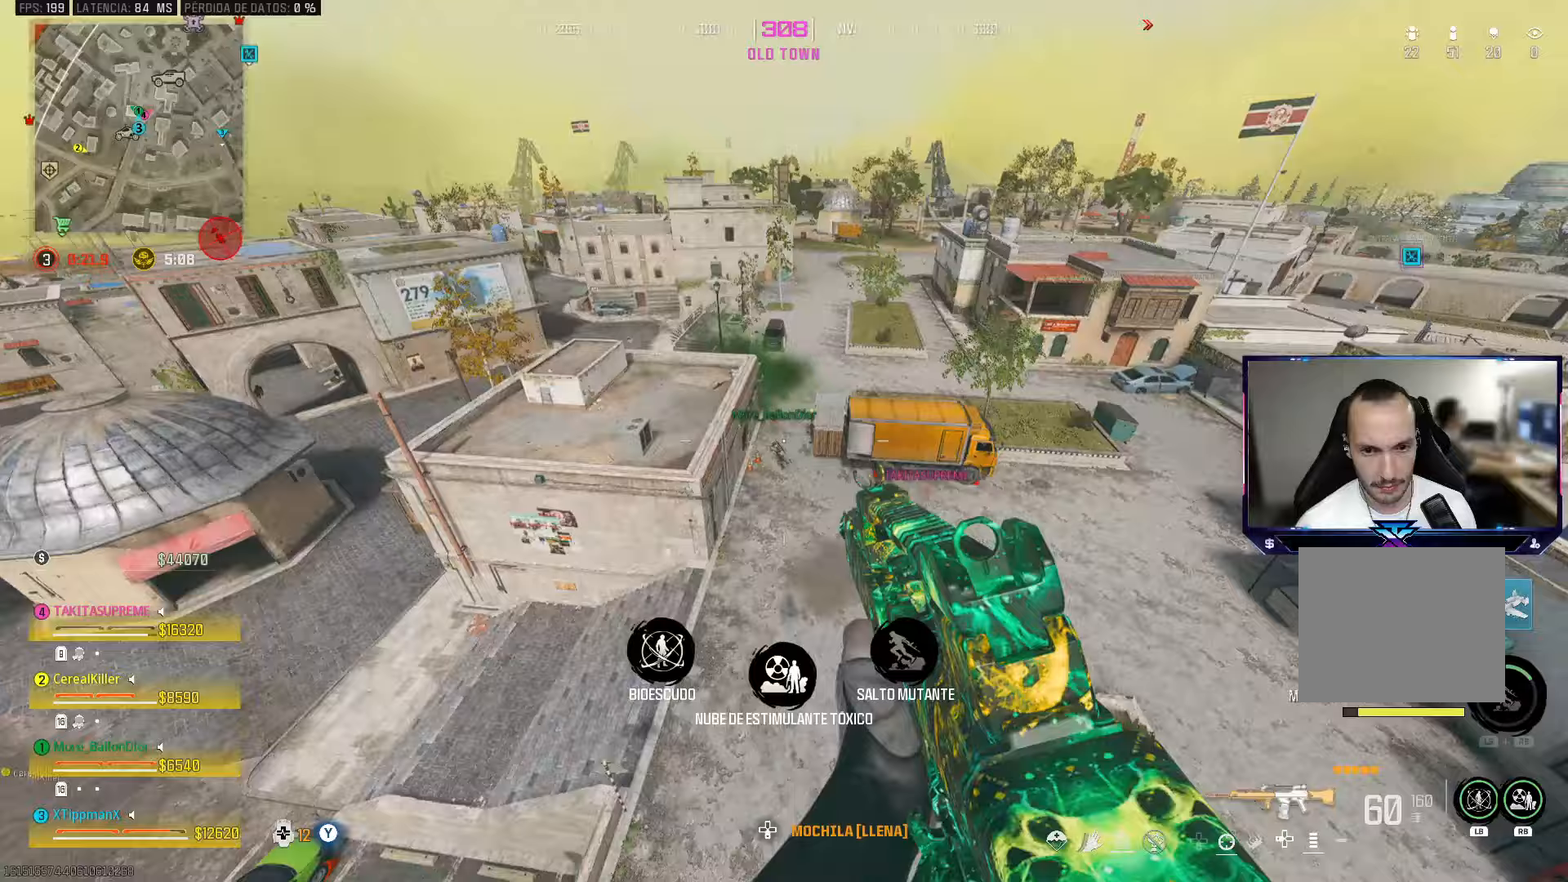
{"buttons": [], "left_stick": "up-left", "right_stick": "center", "events": [[233, "right_stick", "center"], [450, "left_stick", "up-left"]]}
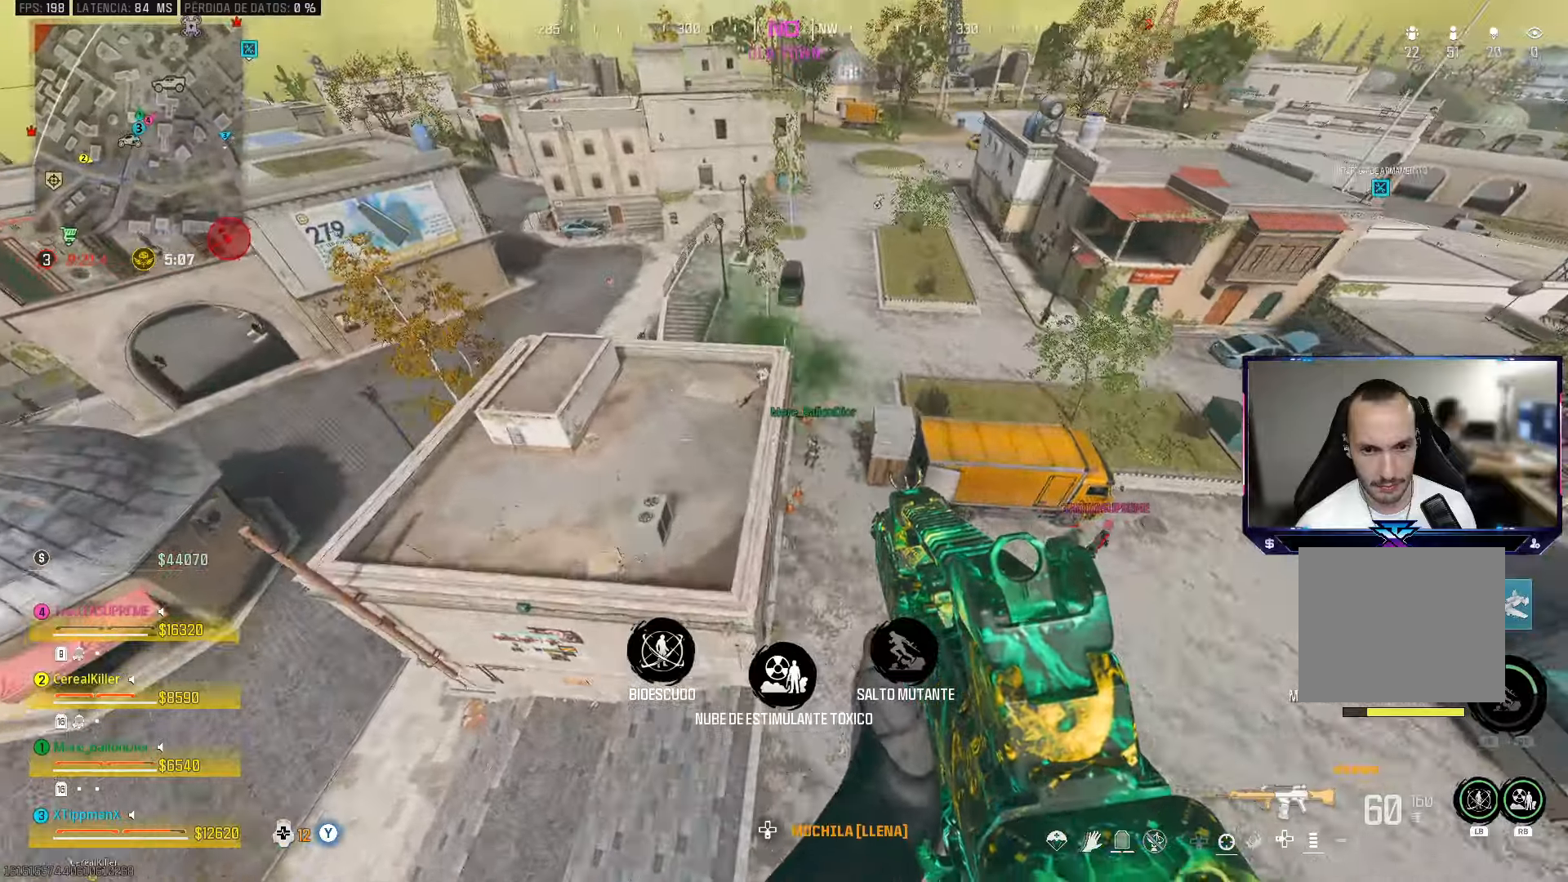
{"buttons": [], "left_stick": "left", "right_stick": "left", "events": [[417, "left_stick", "left"], [483, "right_stick", "left"]]}
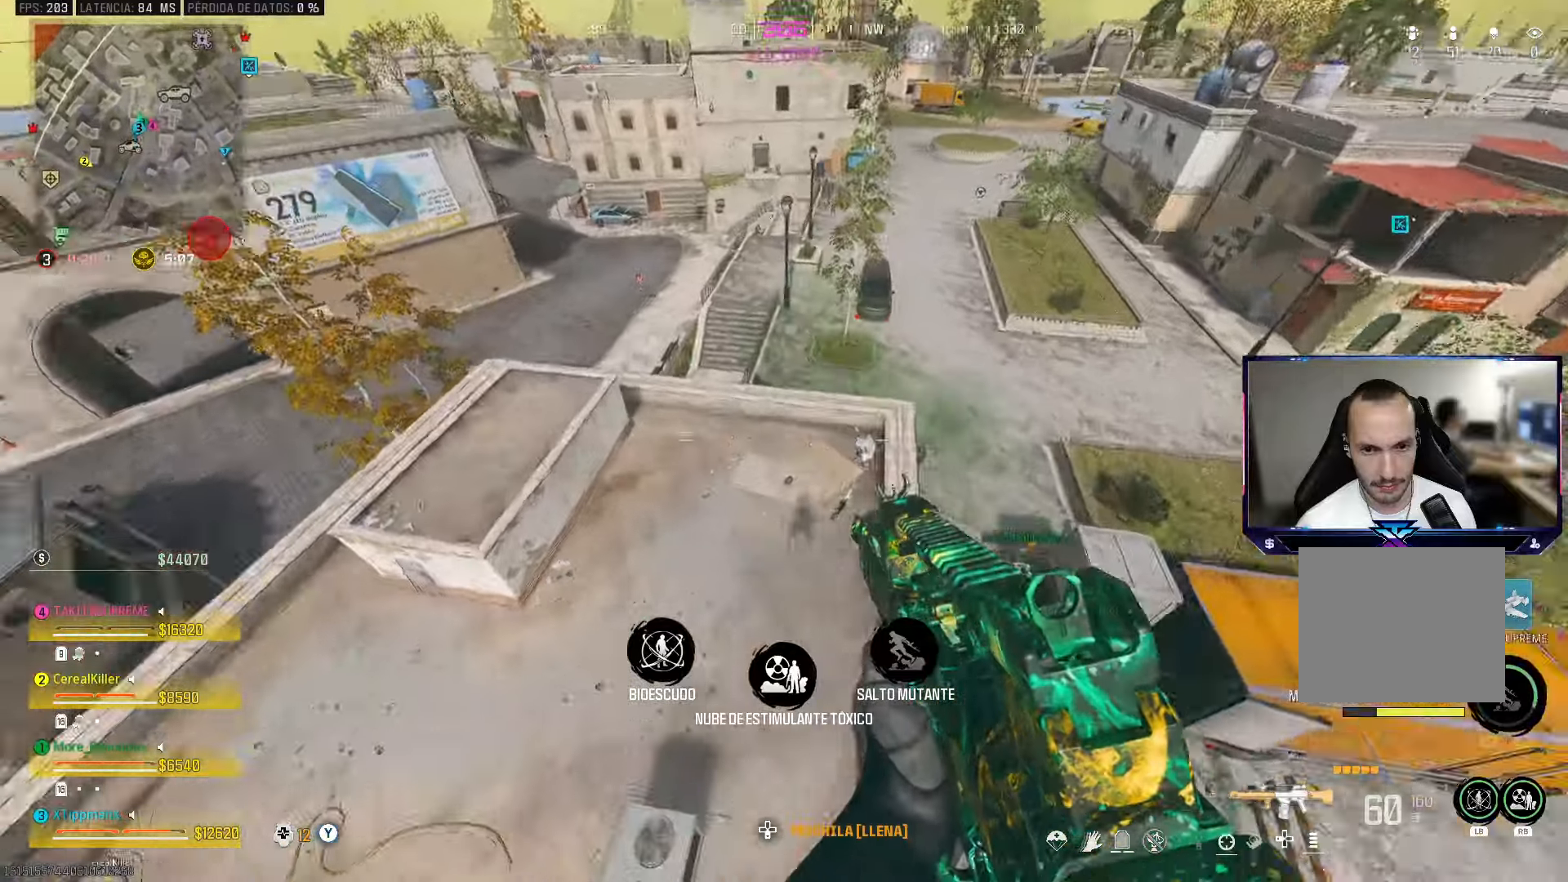
{"buttons": [], "left_stick": "up-left", "right_stick": "up-left", "events": [[150, "right_stick", "center"], [167, "left_stick", "up-left"], [217, "R1", "down"], [283, "right_stick", "left"], [333, "R1", "up"], [400, "R1", "down"], [417, "R1", "up"], [417, "right_stick", "up-left"]]}
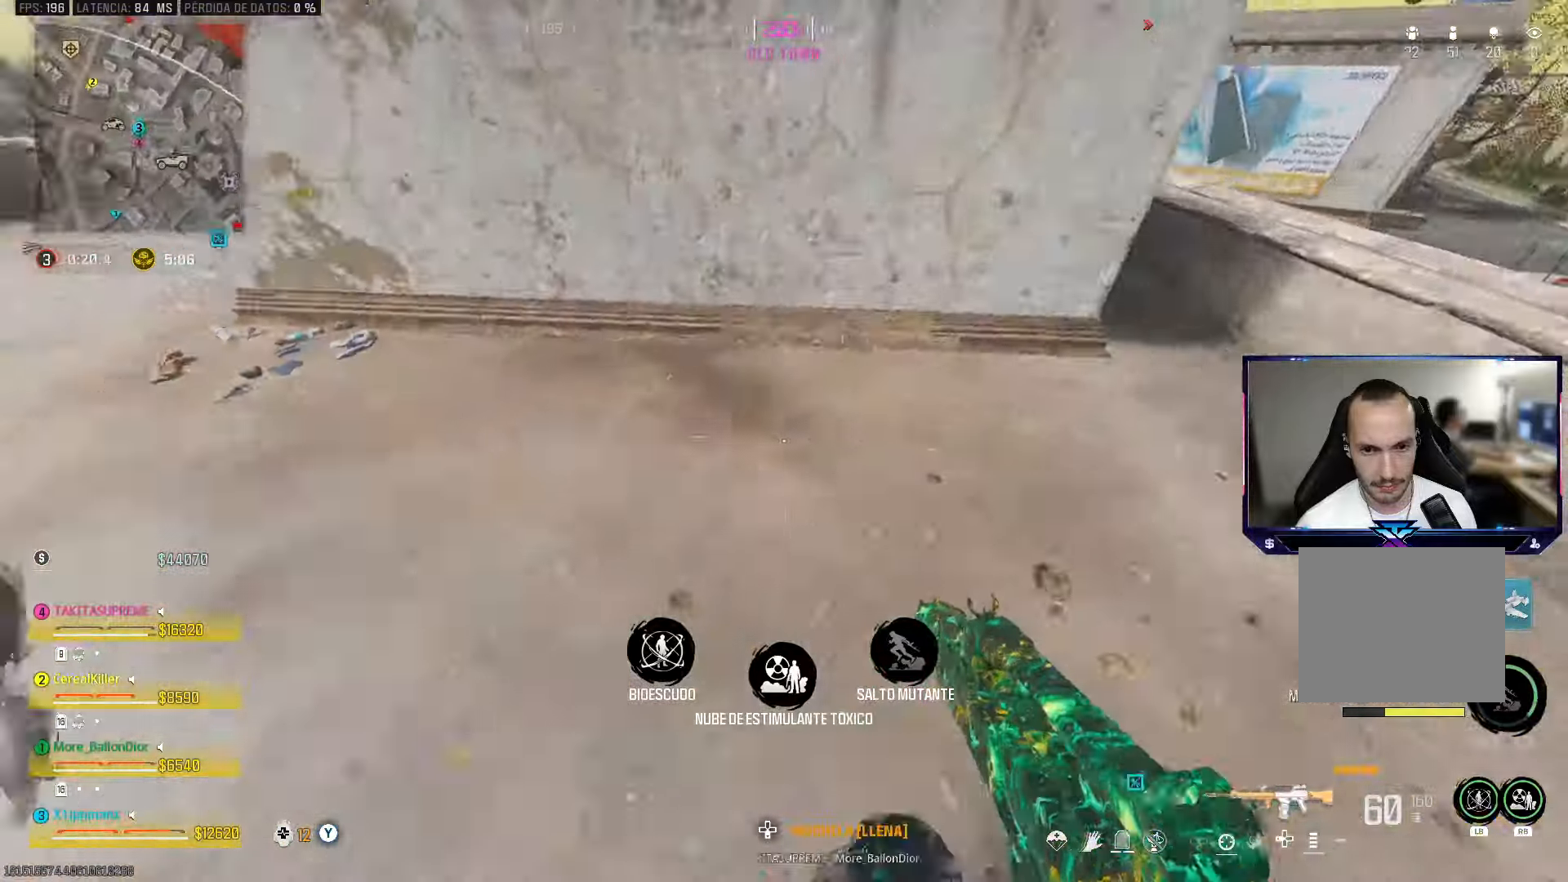
{"buttons": ["CROSS"], "left_stick": "up", "right_stick": "center", "events": [[183, "right_stick", "center"], [250, "left_stick", "up"], [267, "right_stick", "right"], [433, "CROSS", "down"], [483, "right_stick", "center"]]}
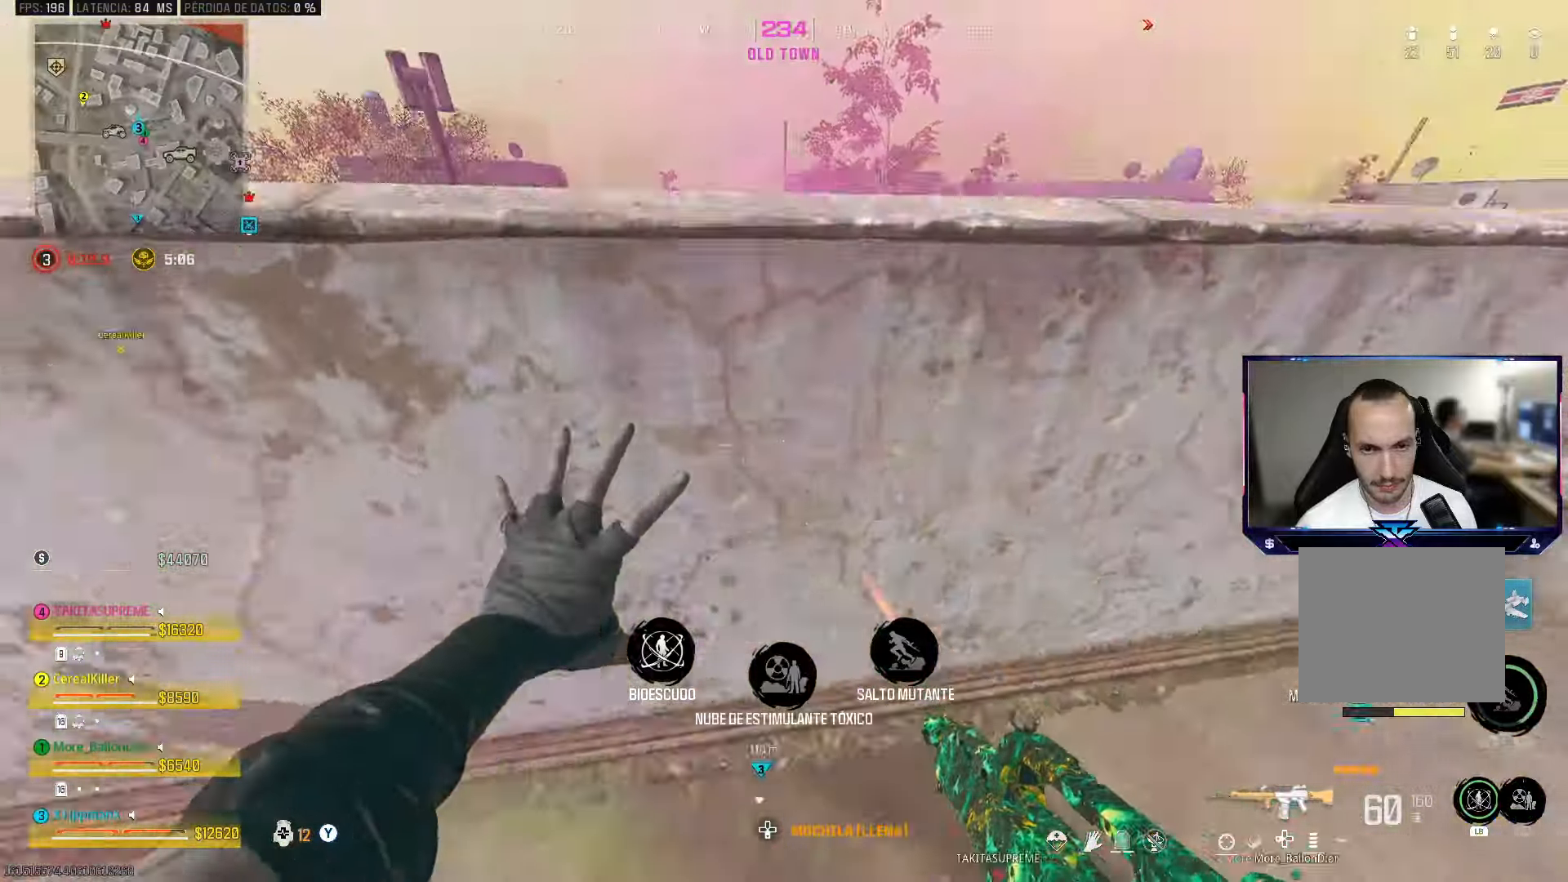
{"buttons": ["CROSS"], "left_stick": "up", "right_stick": "center", "events": [[33, "CROSS", "up"], [100, "CROSS", "down"], [183, "CROSS", "up"], [250, "CROSS", "down"], [333, "CROSS", "up"], [383, "CROSS", "down"]]}
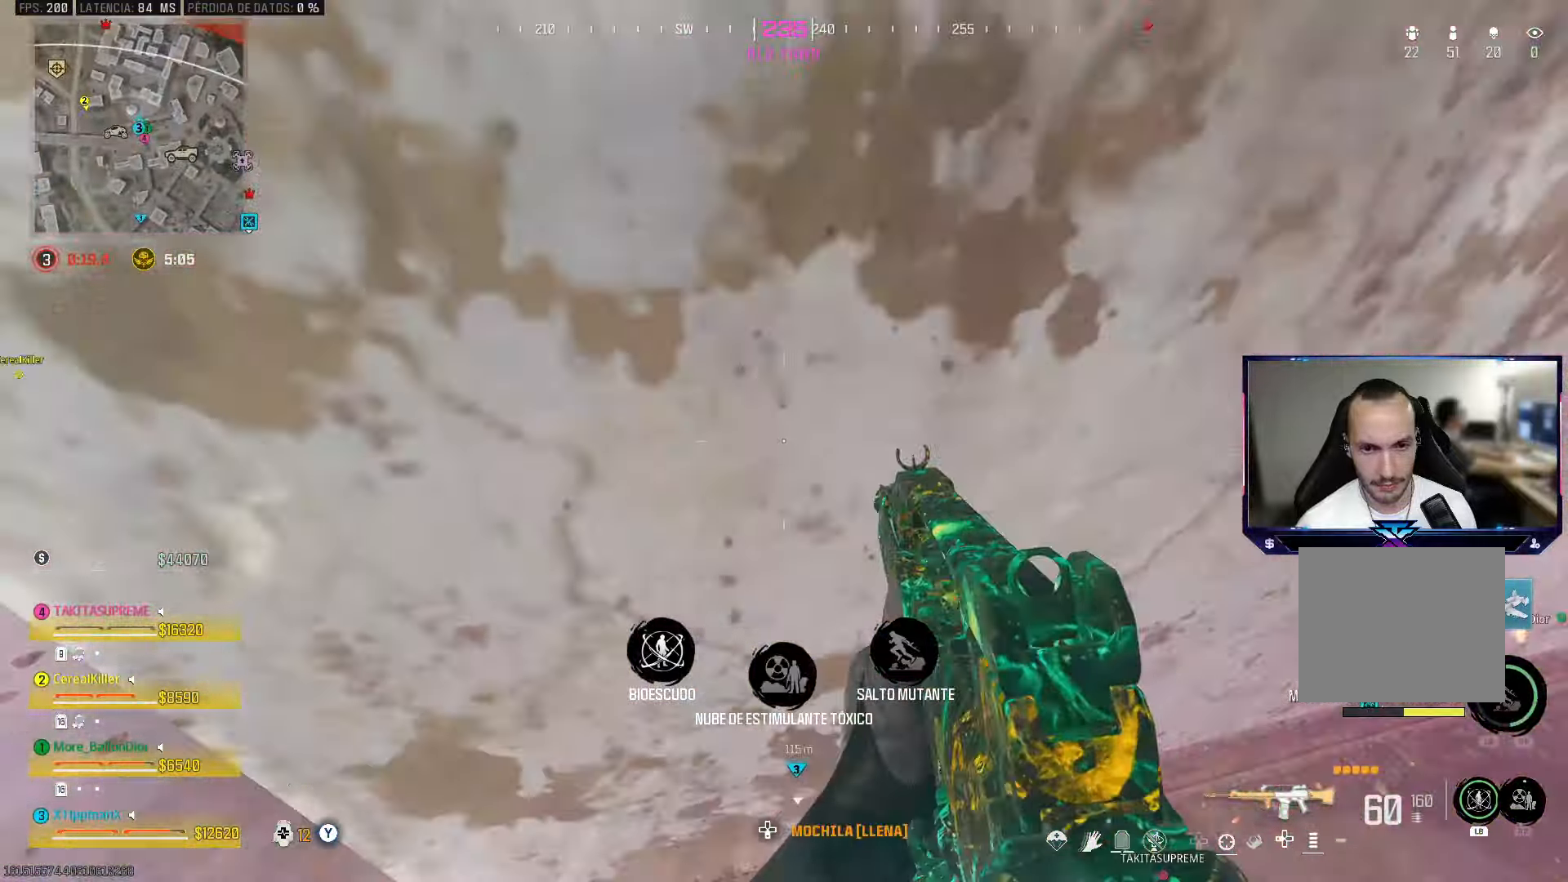
{"buttons": [], "left_stick": "up", "right_stick": "center", "events": [[17, "CROSS", "up"], [50, "CROSS", "down"], [133, "CROSS", "up"], [183, "CROSS", "down"], [267, "CROSS", "up"], [317, "CROSS", "down"], [417, "CROSS", "up"]]}
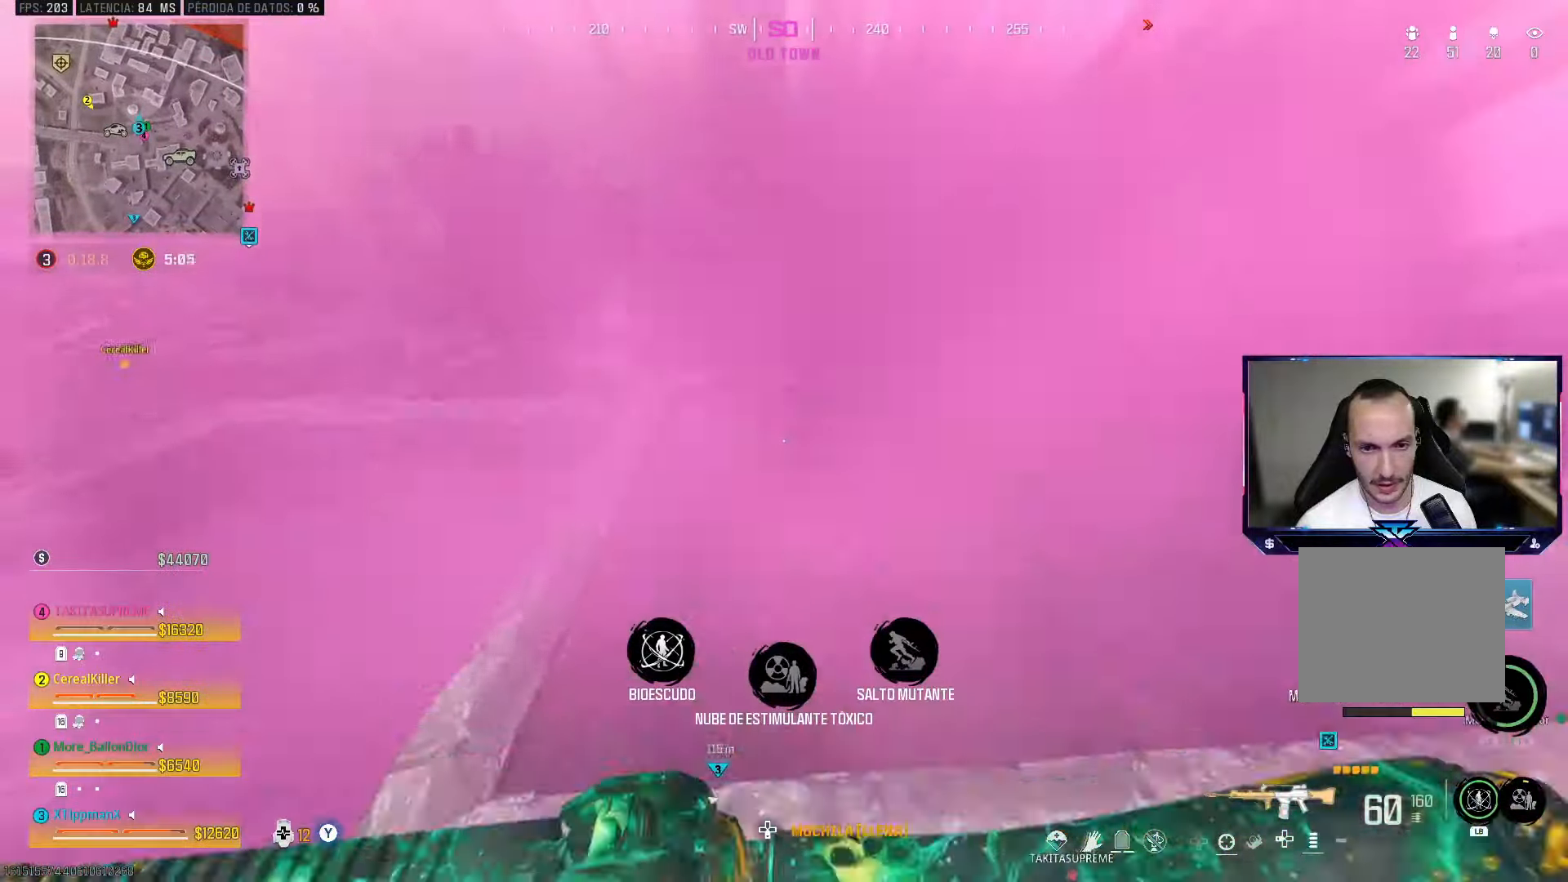
{"buttons": ["TRIANGLE"], "left_stick": "up", "right_stick": "center", "events": [[483, "TRIANGLE", "down"]]}
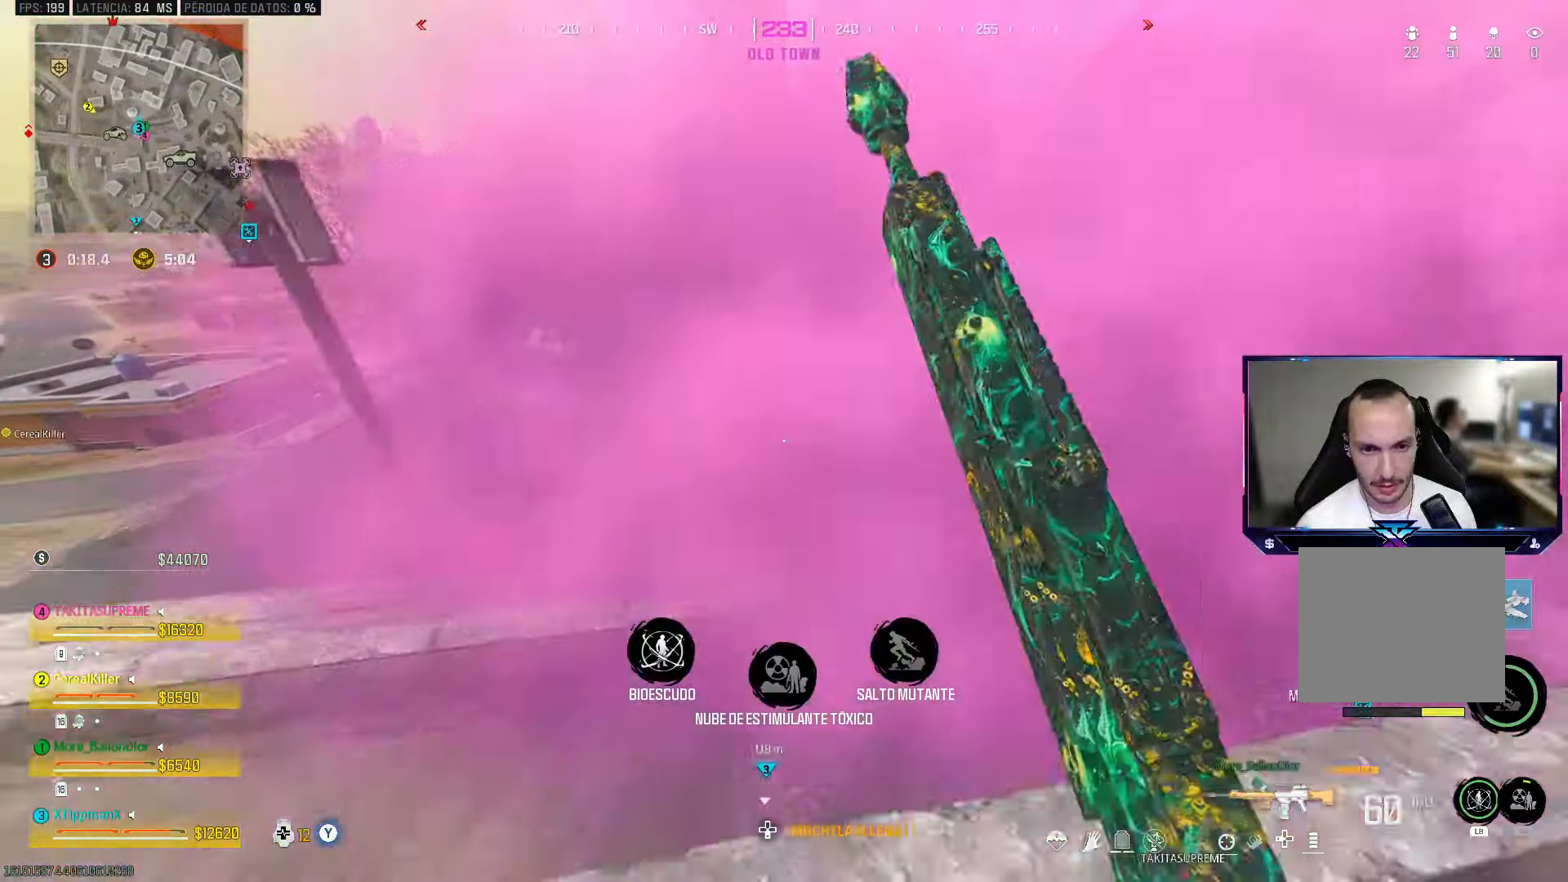
{"buttons": [], "left_stick": "up", "right_stick": "center", "events": [[67, "TRIANGLE", "up"], [250, "right_stick", "down"], [383, "right_stick", "center"]]}
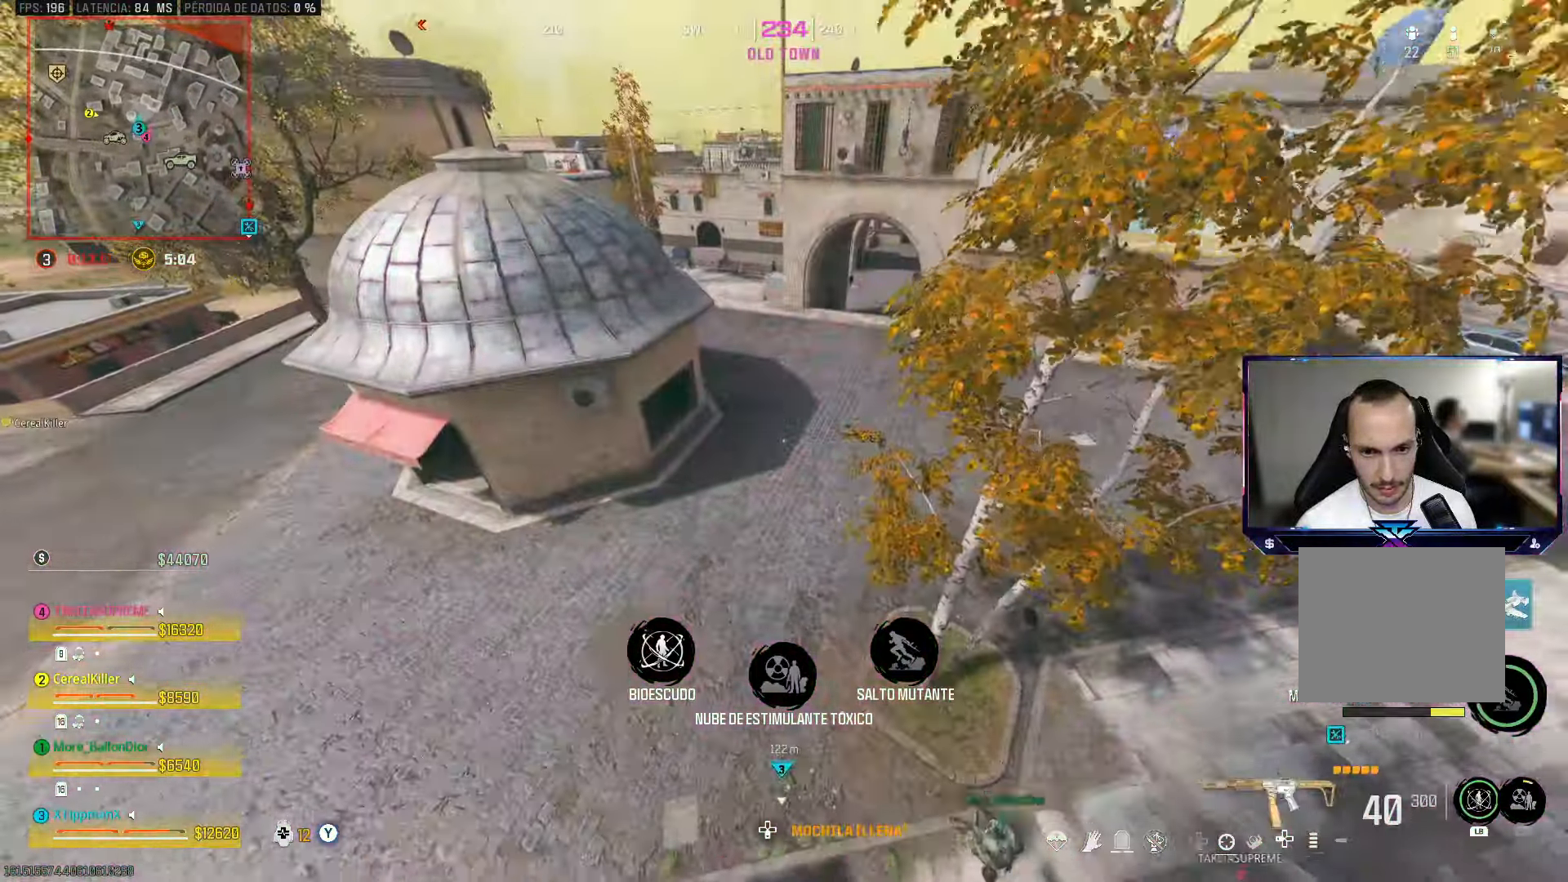
{"buttons": [], "left_stick": "up", "right_stick": "up-left", "events": [[100, "left_stick", "up-left"], [100, "right_stick", "left"], [217, "right_stick", "center"], [233, "left_stick", "up"], [417, "right_stick", "up-left"]]}
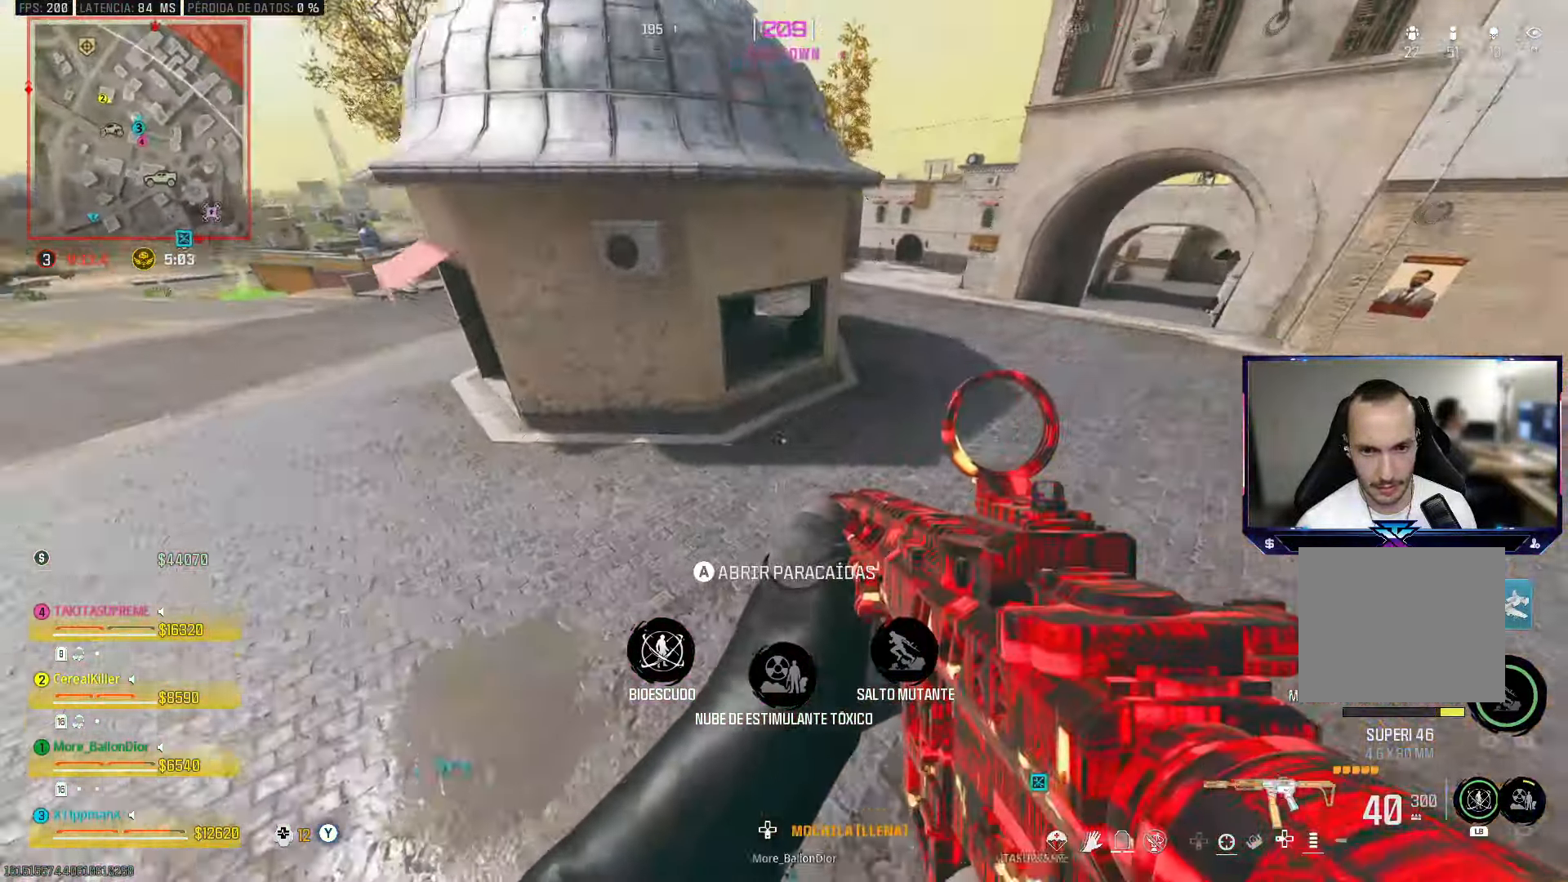
{"buttons": ["TRIANGLE"], "left_stick": "up", "right_stick": "center", "events": [[167, "right_stick", "up-right"], [333, "right_stick", "center"], [450, "TRIANGLE", "down"]]}
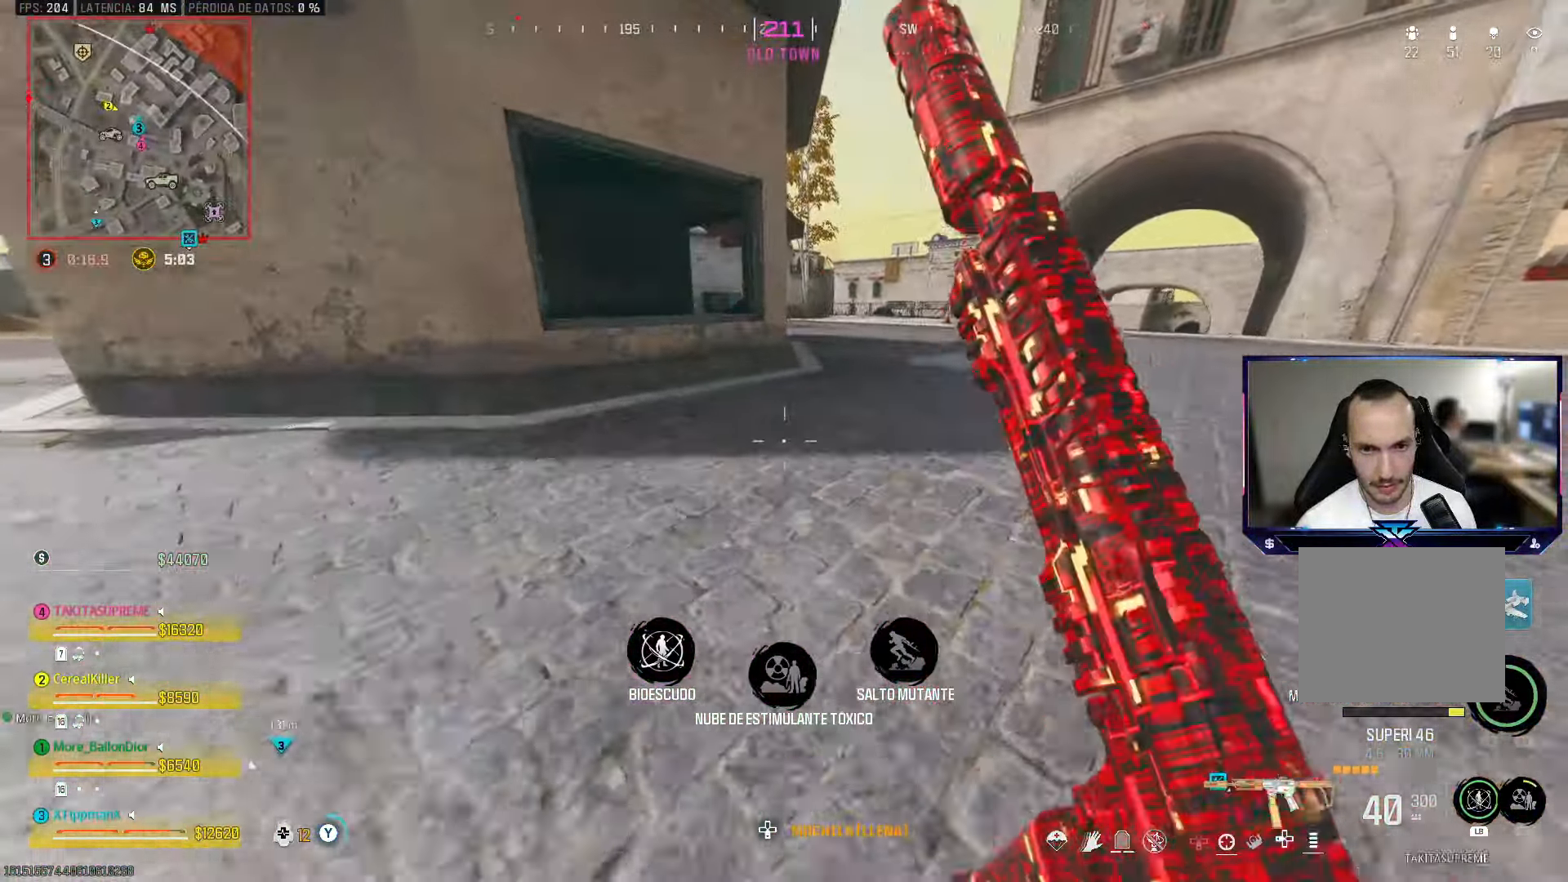
{"buttons": [], "left_stick": "right", "right_stick": "right", "events": [[17, "TRIANGLE", "up"], [67, "TRIANGLE", "down"], [67, "right_stick", "left"], [150, "TRIANGLE", "up"], [250, "left_stick", "right"], [367, "CROSS", "down"], [400, "right_stick", "center"], [483, "CROSS", "up"], [483, "right_stick", "right"]]}
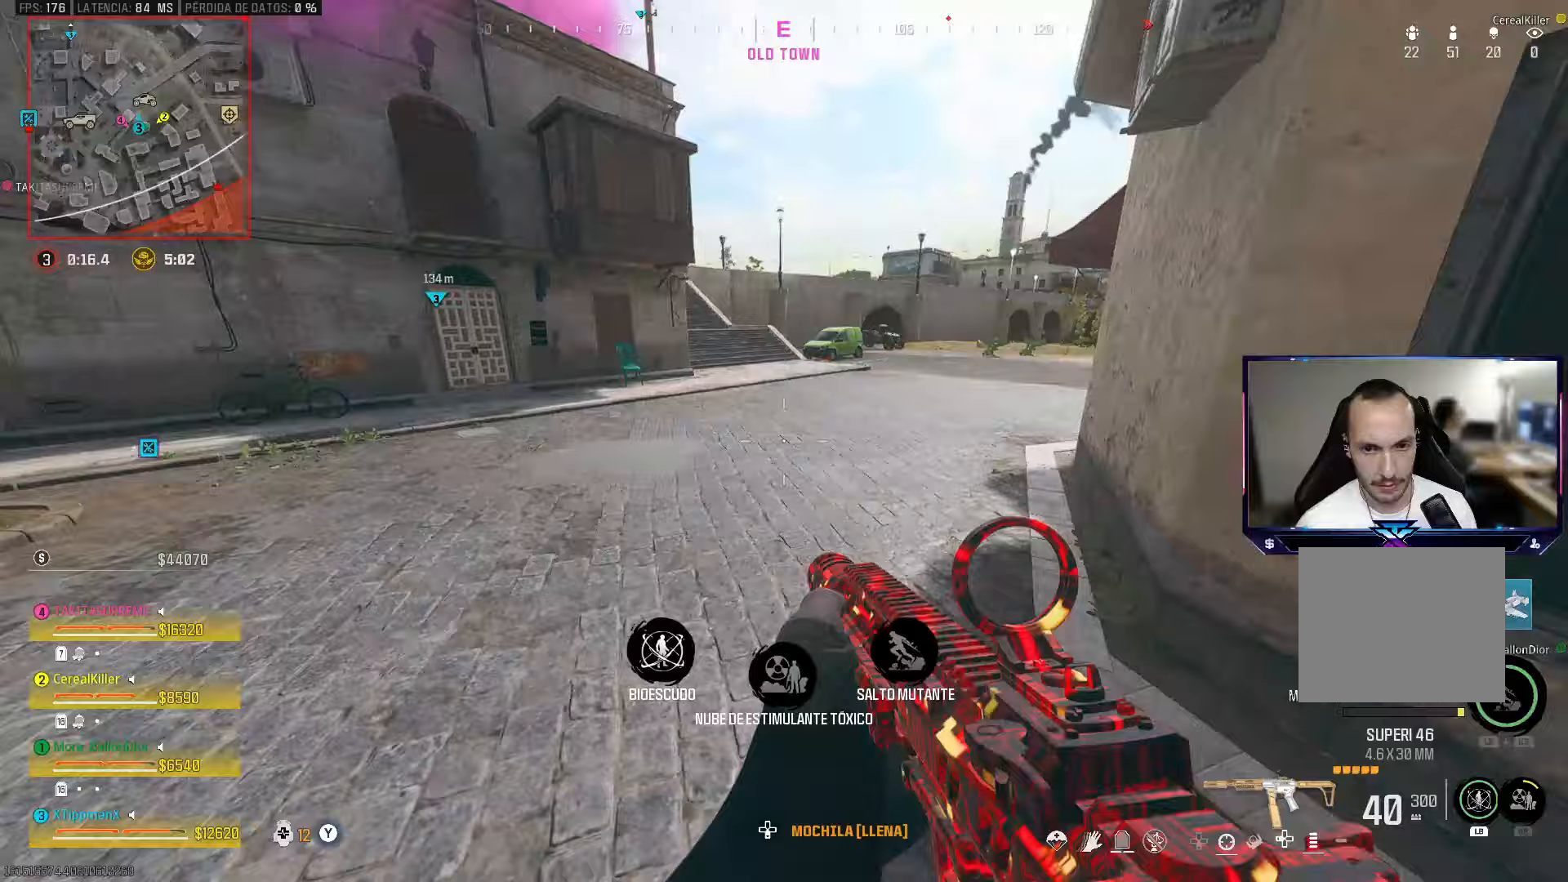
{"buttons": [], "left_stick": "up", "right_stick": "center", "events": [[333, "left_stick", "up"], [367, "right_stick", "center"]]}
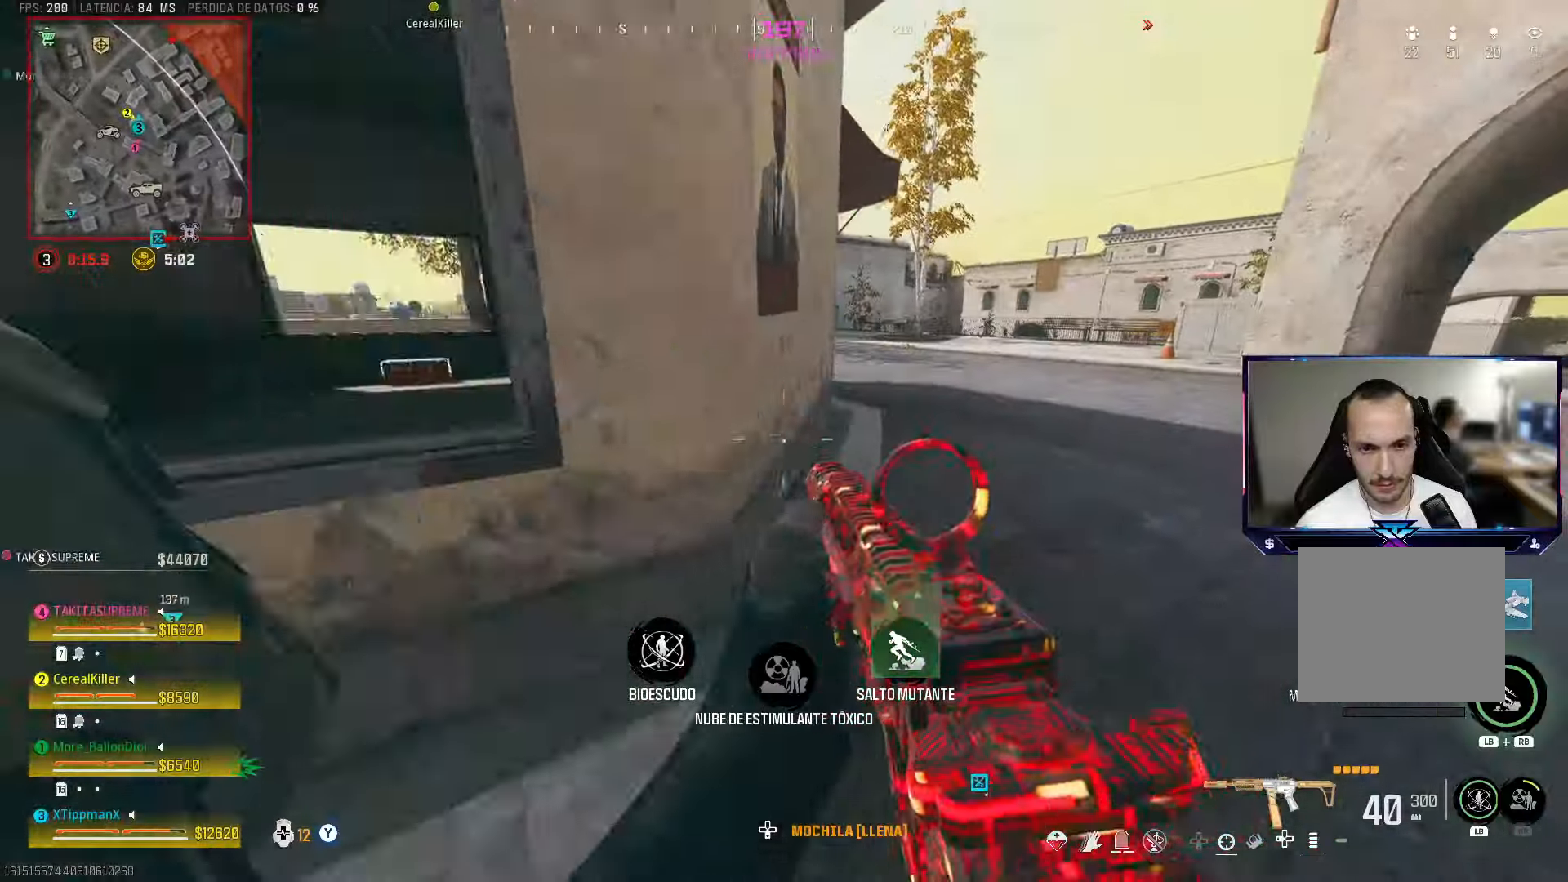
{"buttons": [], "left_stick": "up", "right_stick": "right", "events": [[150, "right_stick", "left"], [233, "left_stick", "up-right"], [300, "right_stick", "center"], [350, "right_stick", "right"], [433, "left_stick", "up"]]}
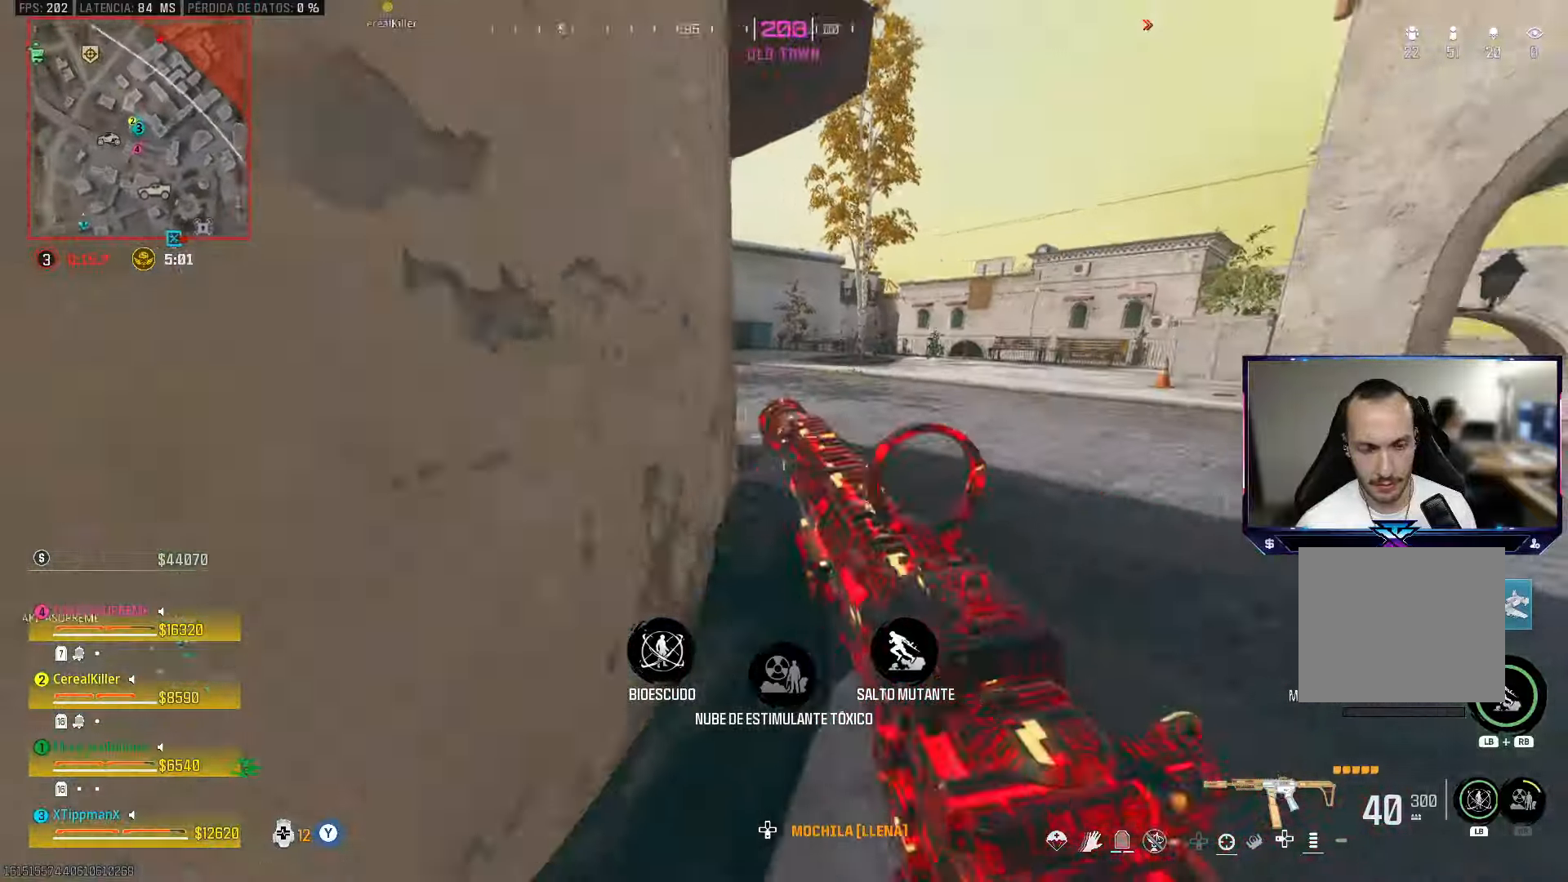
{"buttons": ["CROSS"], "left_stick": "right", "right_stick": "left", "events": [[33, "right_stick", "center"], [100, "right_stick", "left"], [183, "CIRCLE", "down"], [350, "CIRCLE", "up"], [417, "CROSS", "down"], [483, "left_stick", "right"]]}
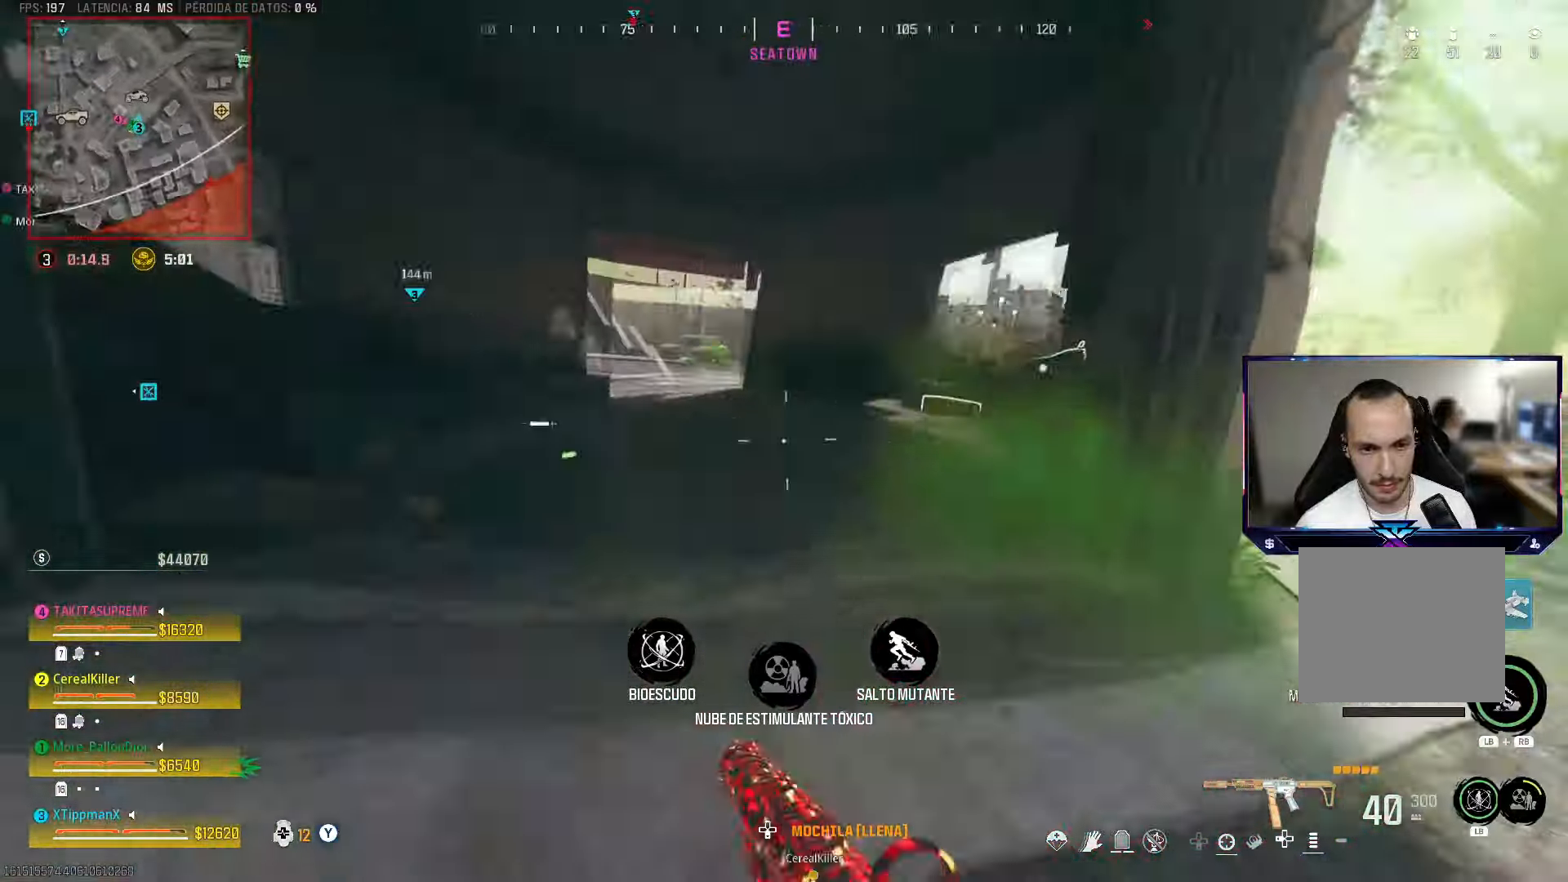
{"buttons": ["R2"], "left_stick": "up-left", "right_stick": "right", "events": [[17, "CROSS", "up"], [67, "right_stick", "center"], [117, "right_stick", "right"], [133, "left_stick", "down-right"], [283, "left_stick", "right"], [317, "R2", "down"], [383, "left_stick", "up"], [467, "left_stick", "up-left"]]}